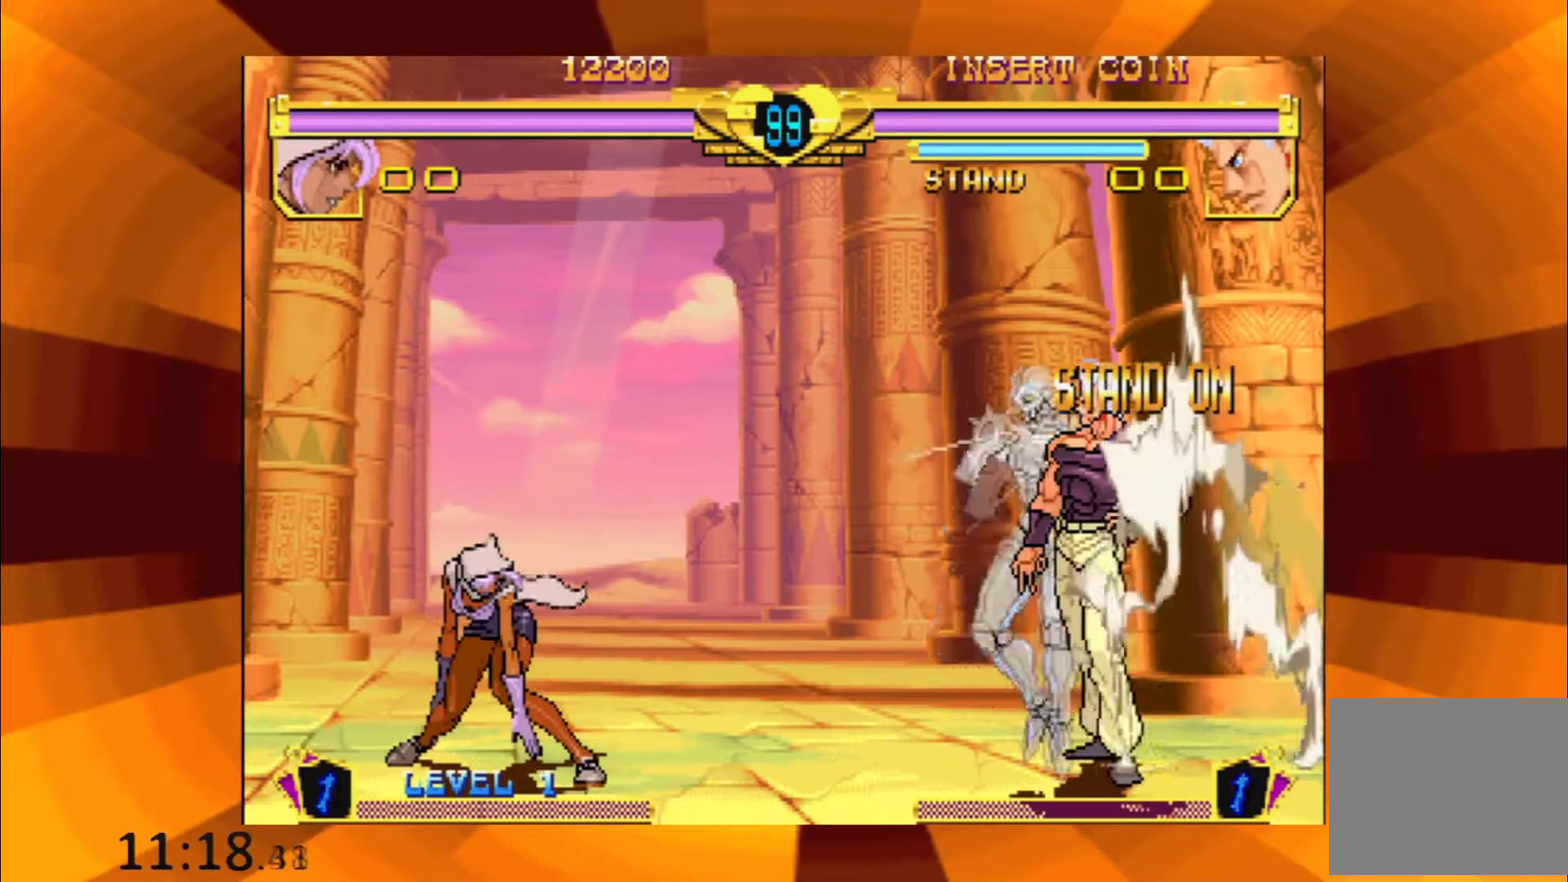
Gameplay with a controller (Xbox layout); each line is a JSON object with the inputs held at the frame after it. "events" lists button and stick changes between this image and that frame as [ms after this image, input, new state], when the widget could be followed in between. Not read: L1 L3 R1 R3 left_stick right_stick.
{"buttons": ["A"], "events": [[501, "A", "down"]]}
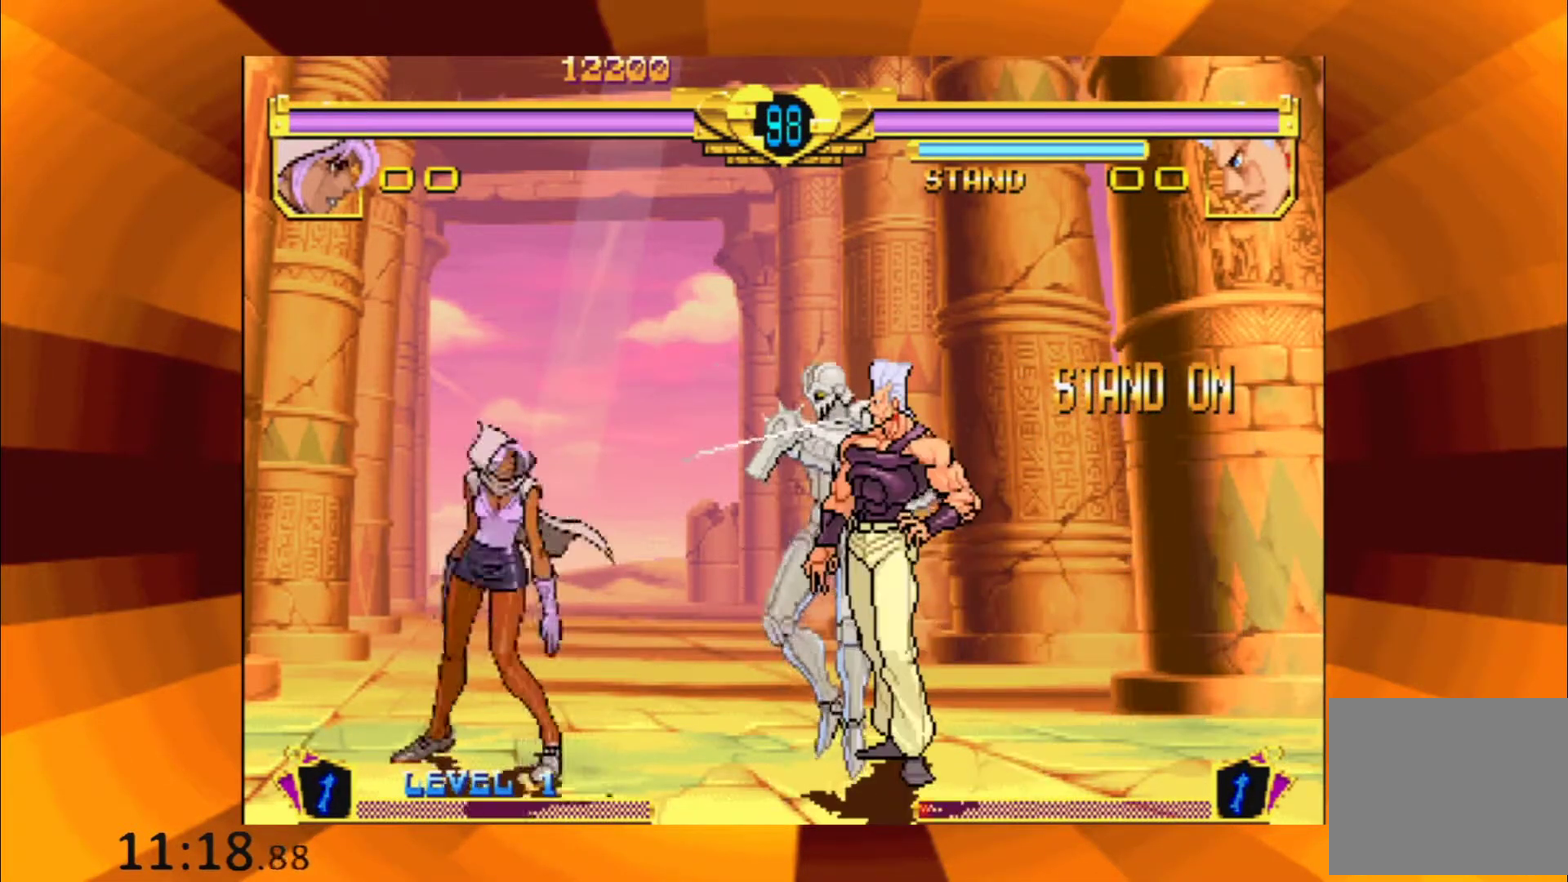
{"buttons": [], "events": [[116, "A", "up"], [333, "A", "down"], [450, "A", "up"]]}
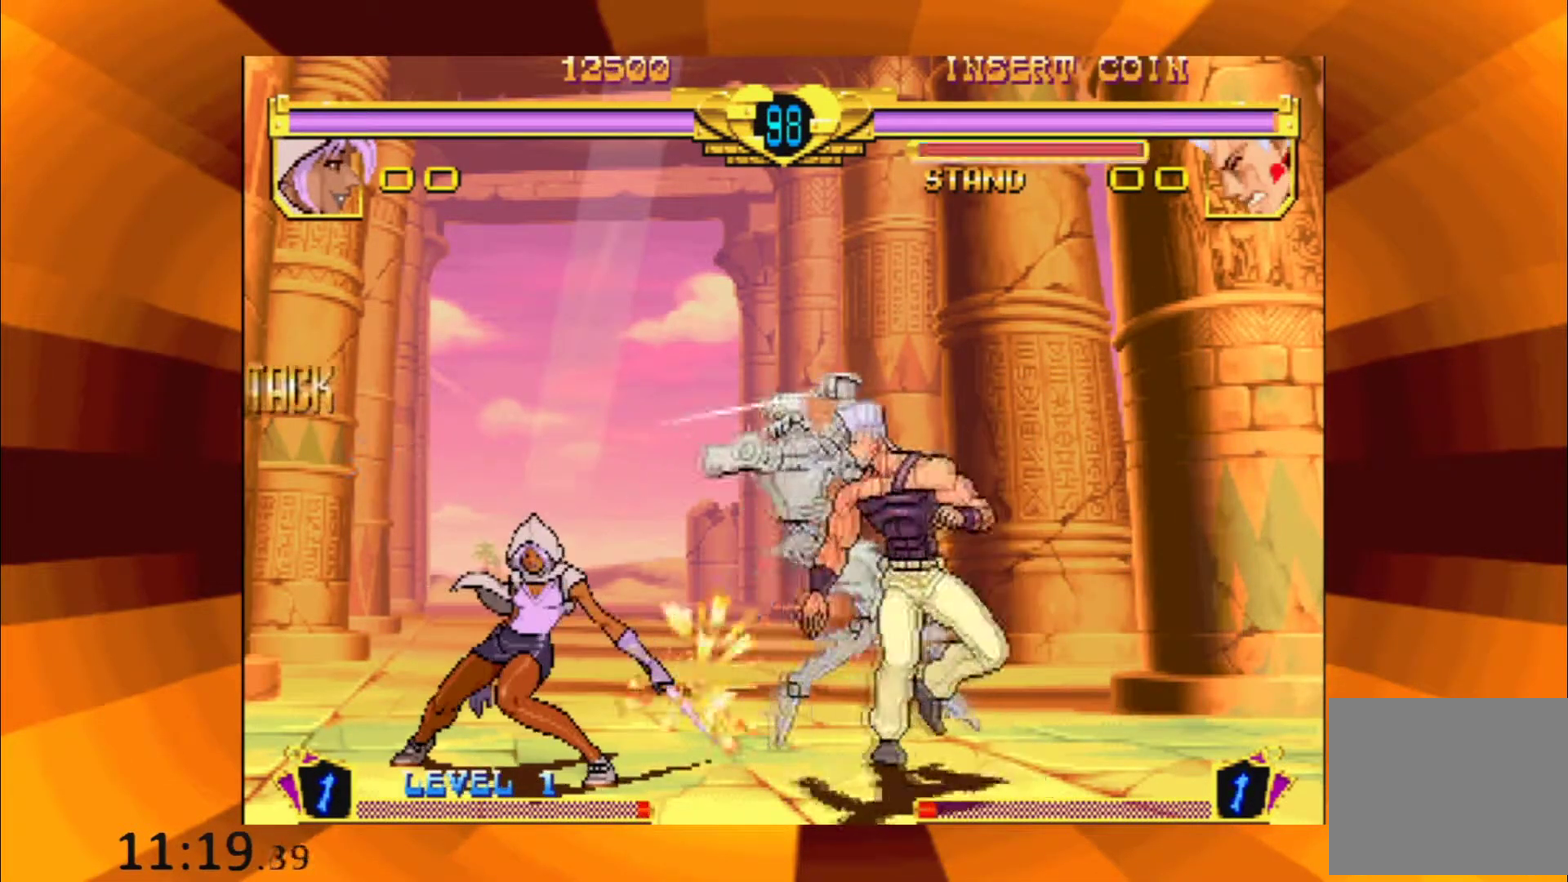
{"buttons": [], "events": [[367, "B", "down"], [467, "B", "up"]]}
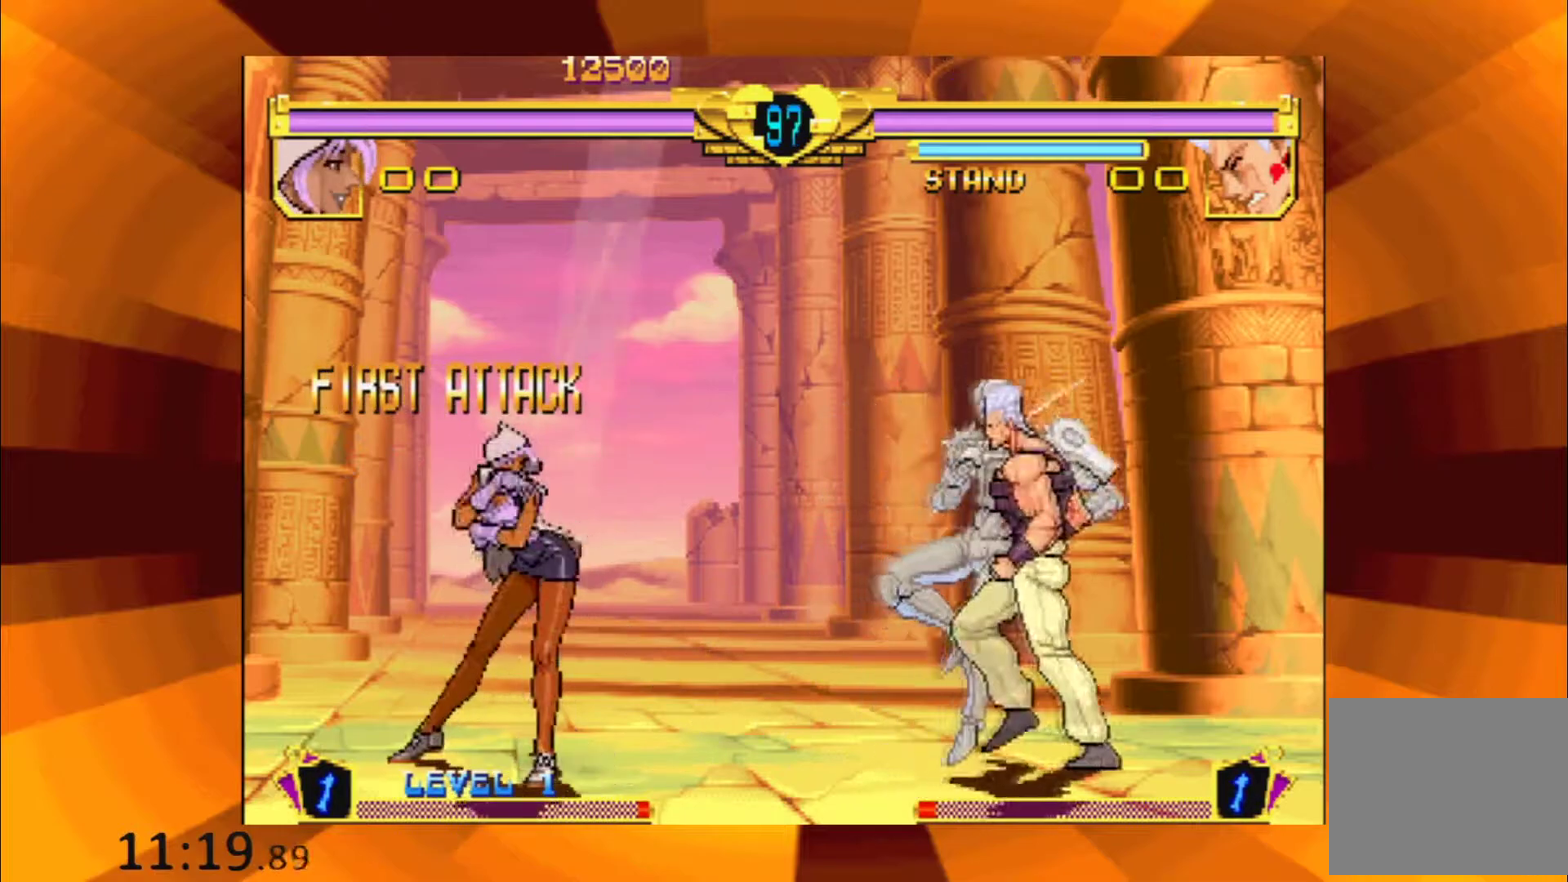
{"buttons": ["B"], "events": [[50, "B", "down"], [150, "B", "up"], [233, "B", "down"], [333, "B", "up"], [417, "B", "down"]]}
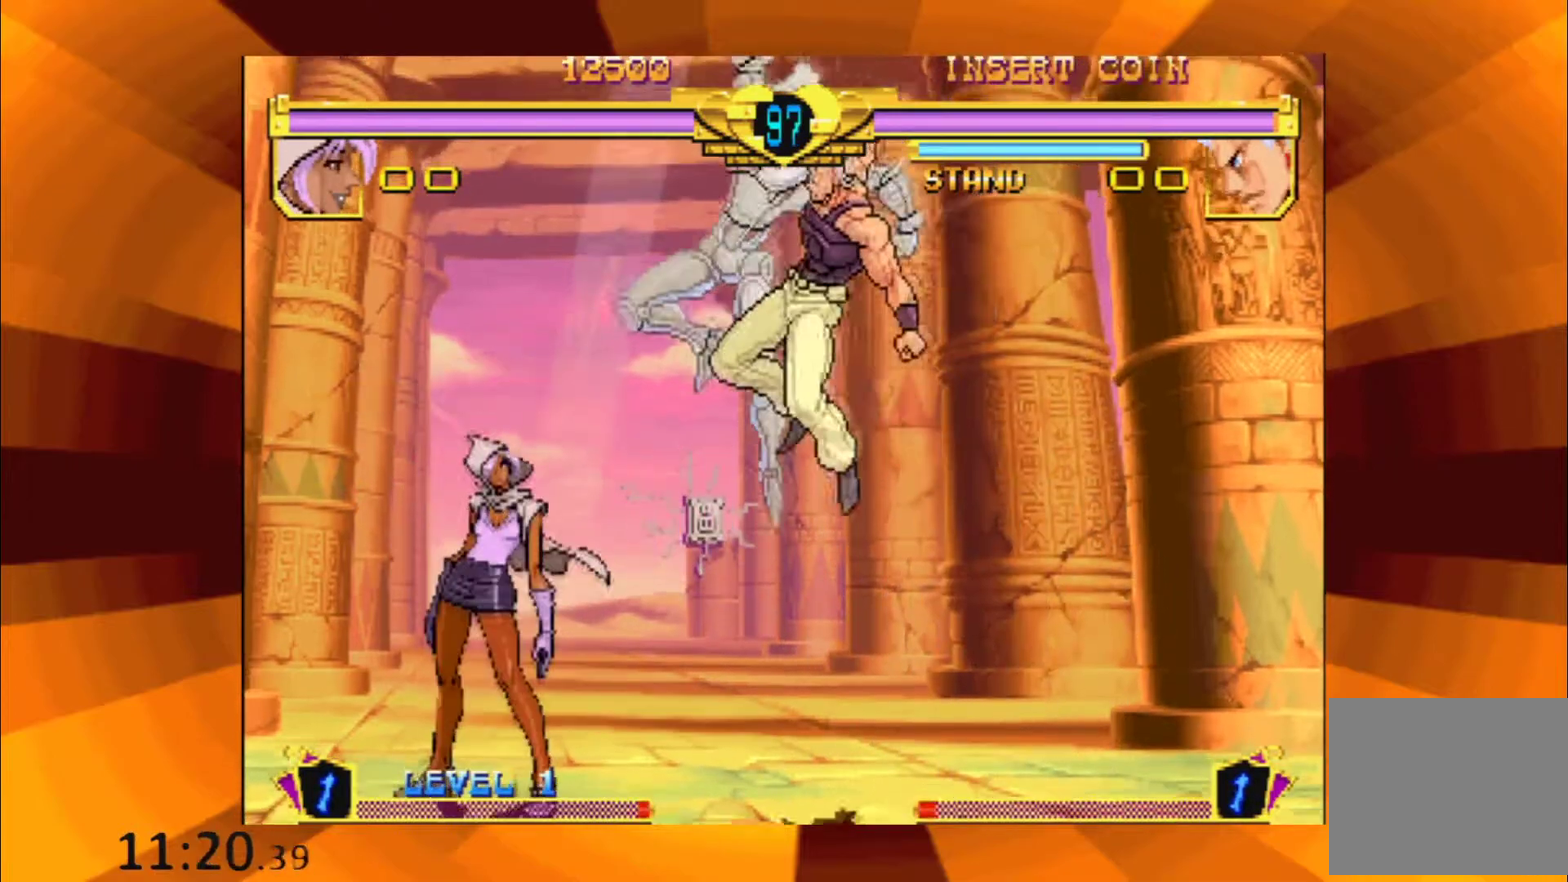
{"buttons": ["B"], "events": [[17, "B", "up"], [117, "B", "down"], [200, "B", "up"], [284, "B", "down"], [384, "B", "up"], [484, "B", "down"]]}
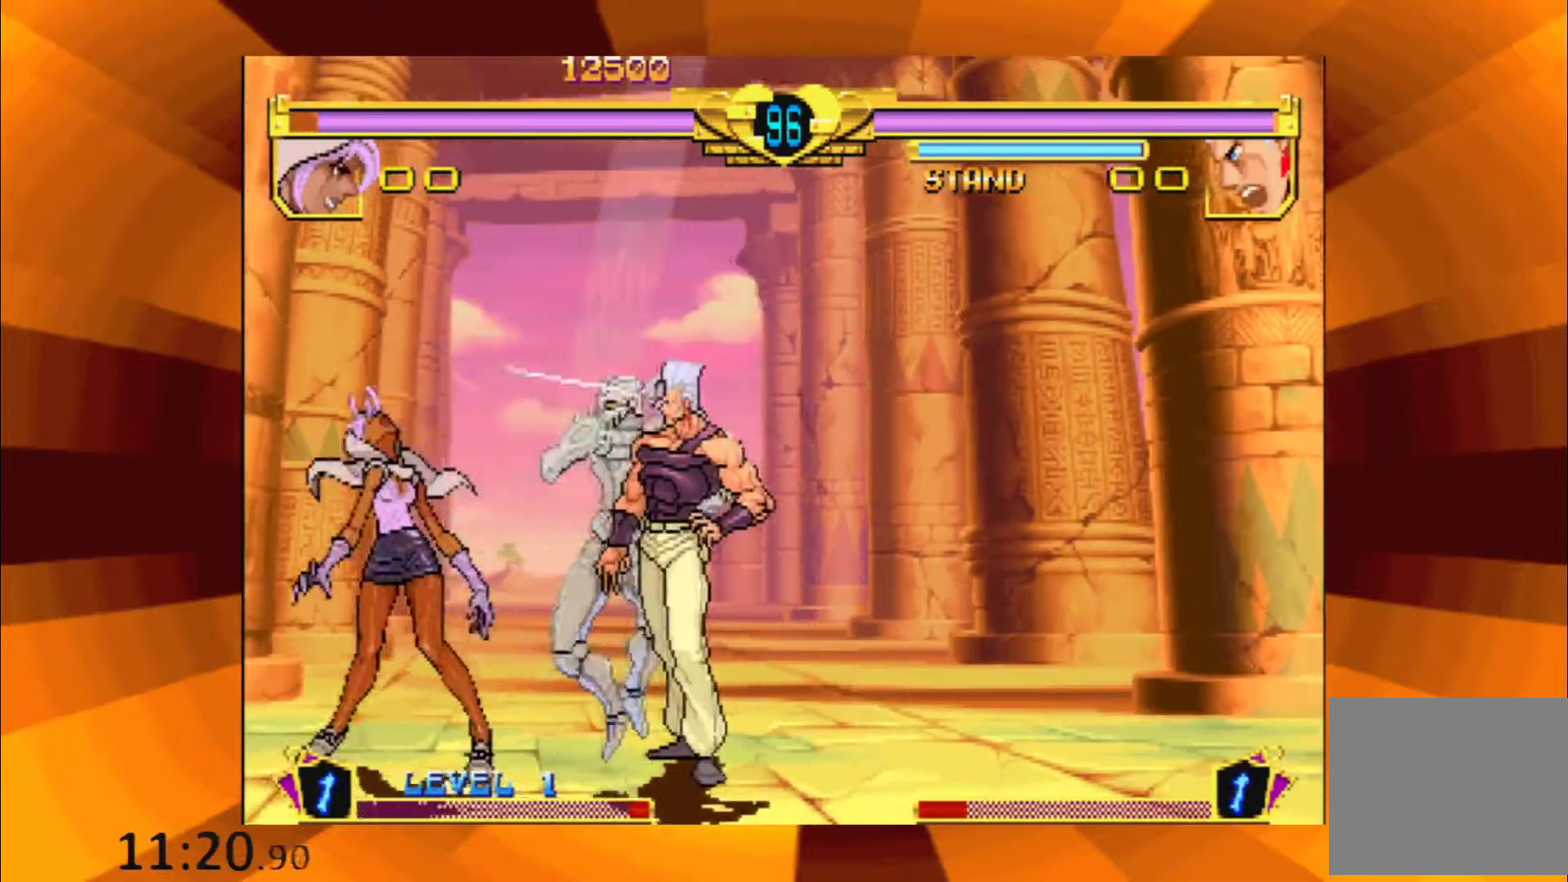
{"buttons": [], "events": [[66, "B", "up"], [183, "B", "down"], [283, "B", "up"]]}
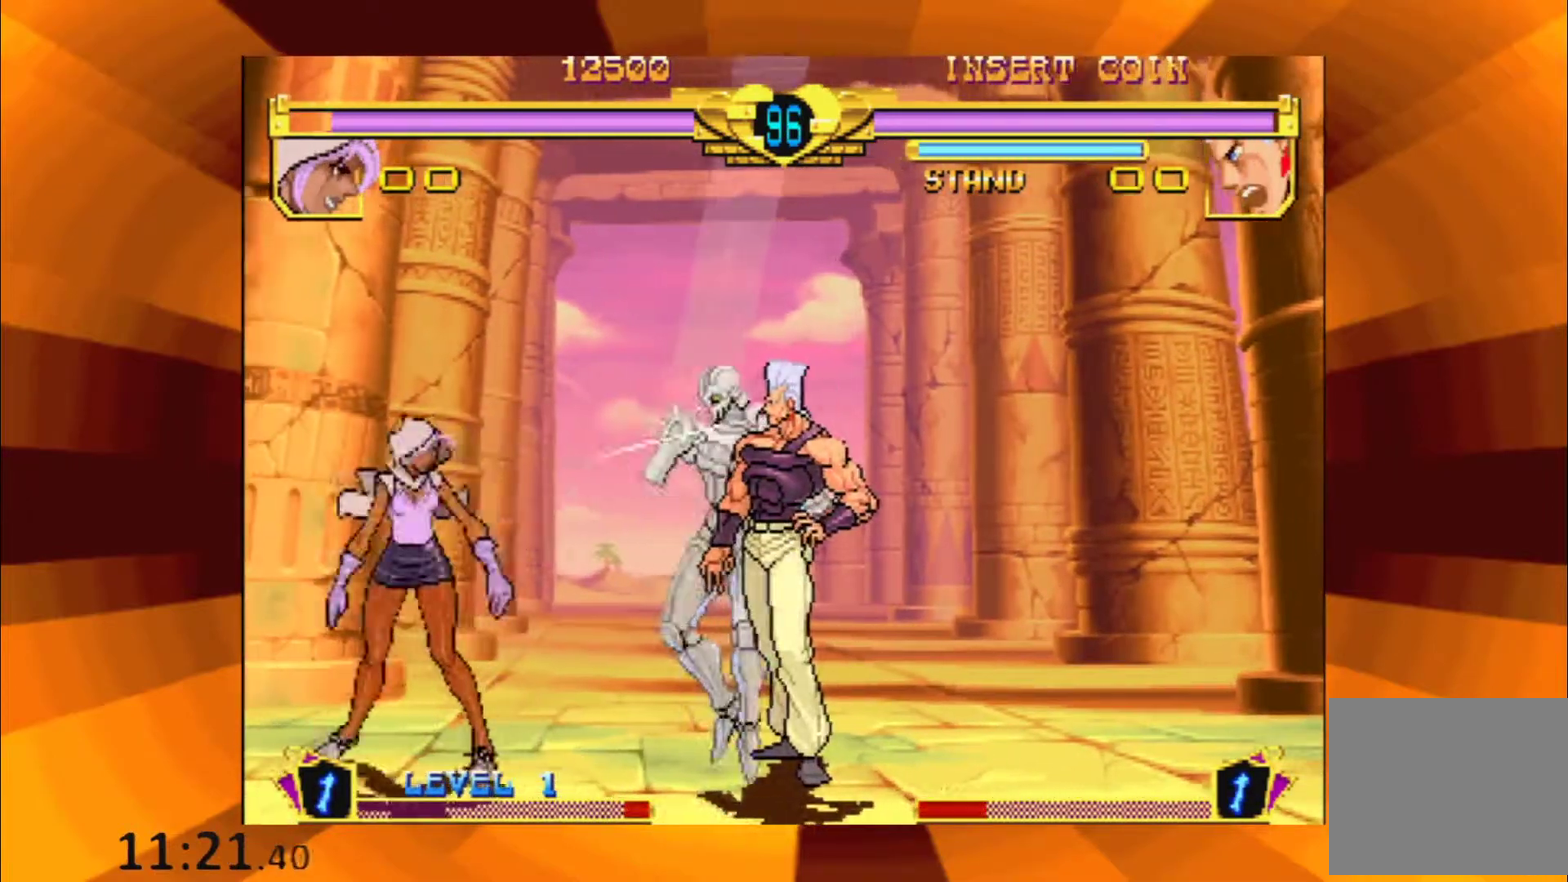
{"buttons": [], "events": [[234, "X", "down"], [384, "X", "up"]]}
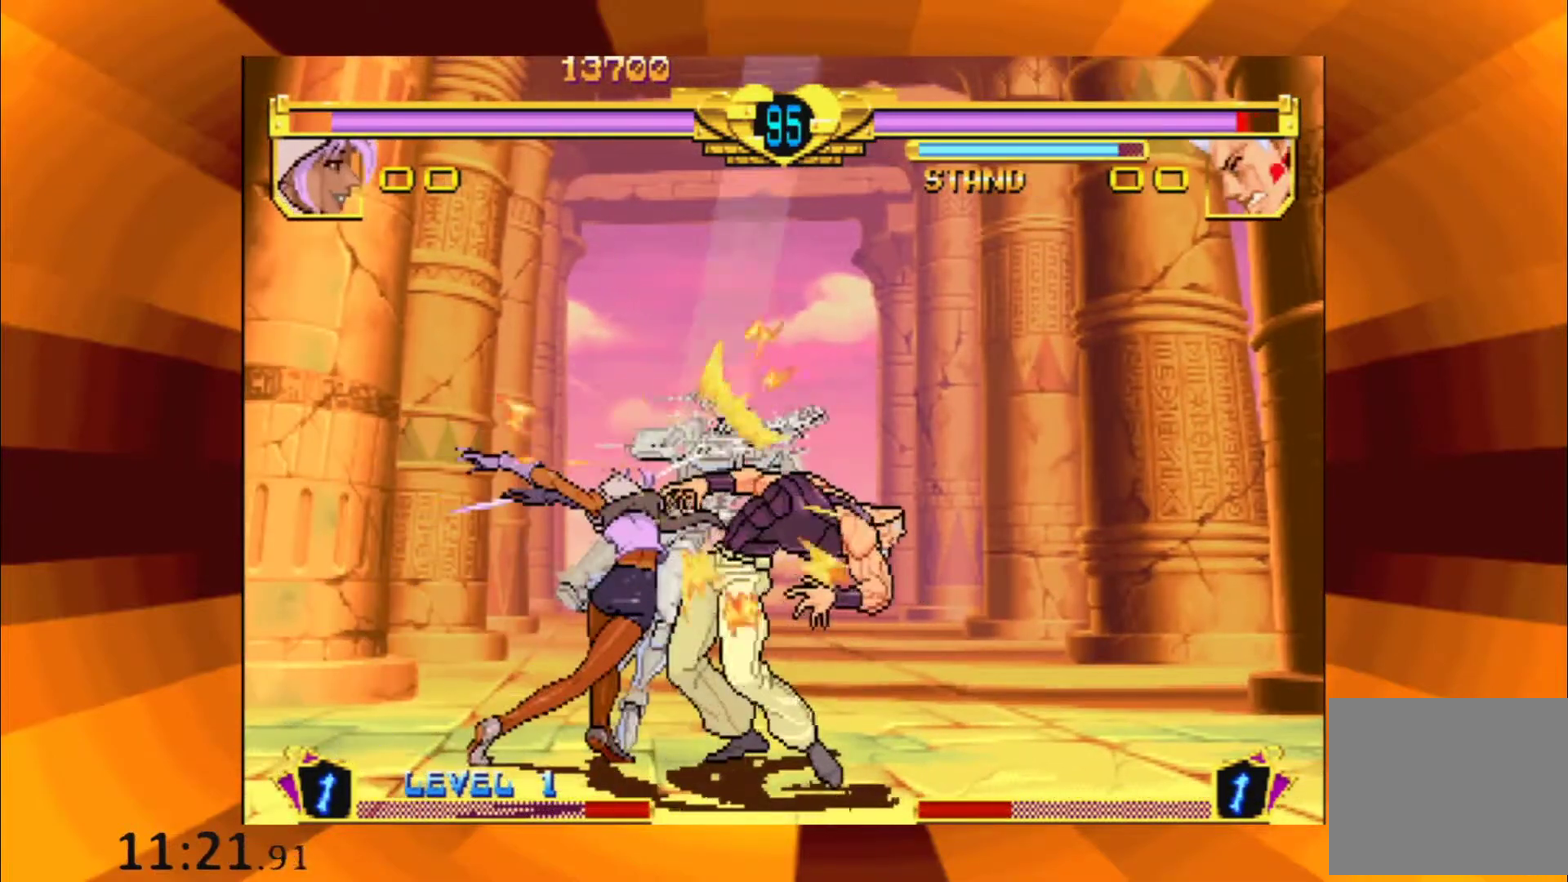
{"buttons": ["X"], "events": [[400, "X", "down"]]}
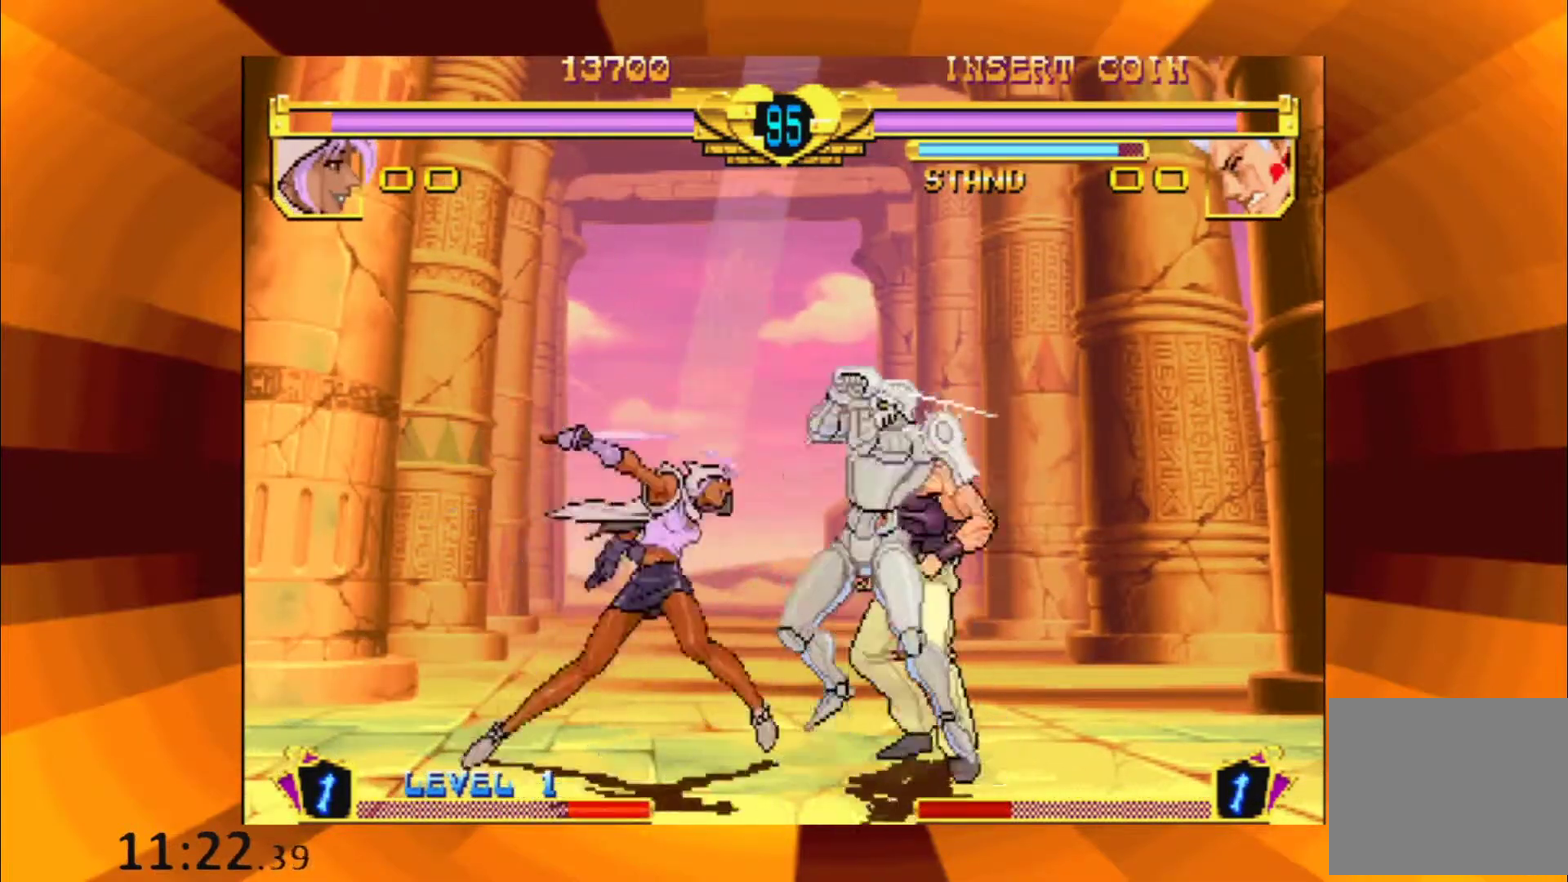
{"buttons": [], "events": [[50, "X", "up"]]}
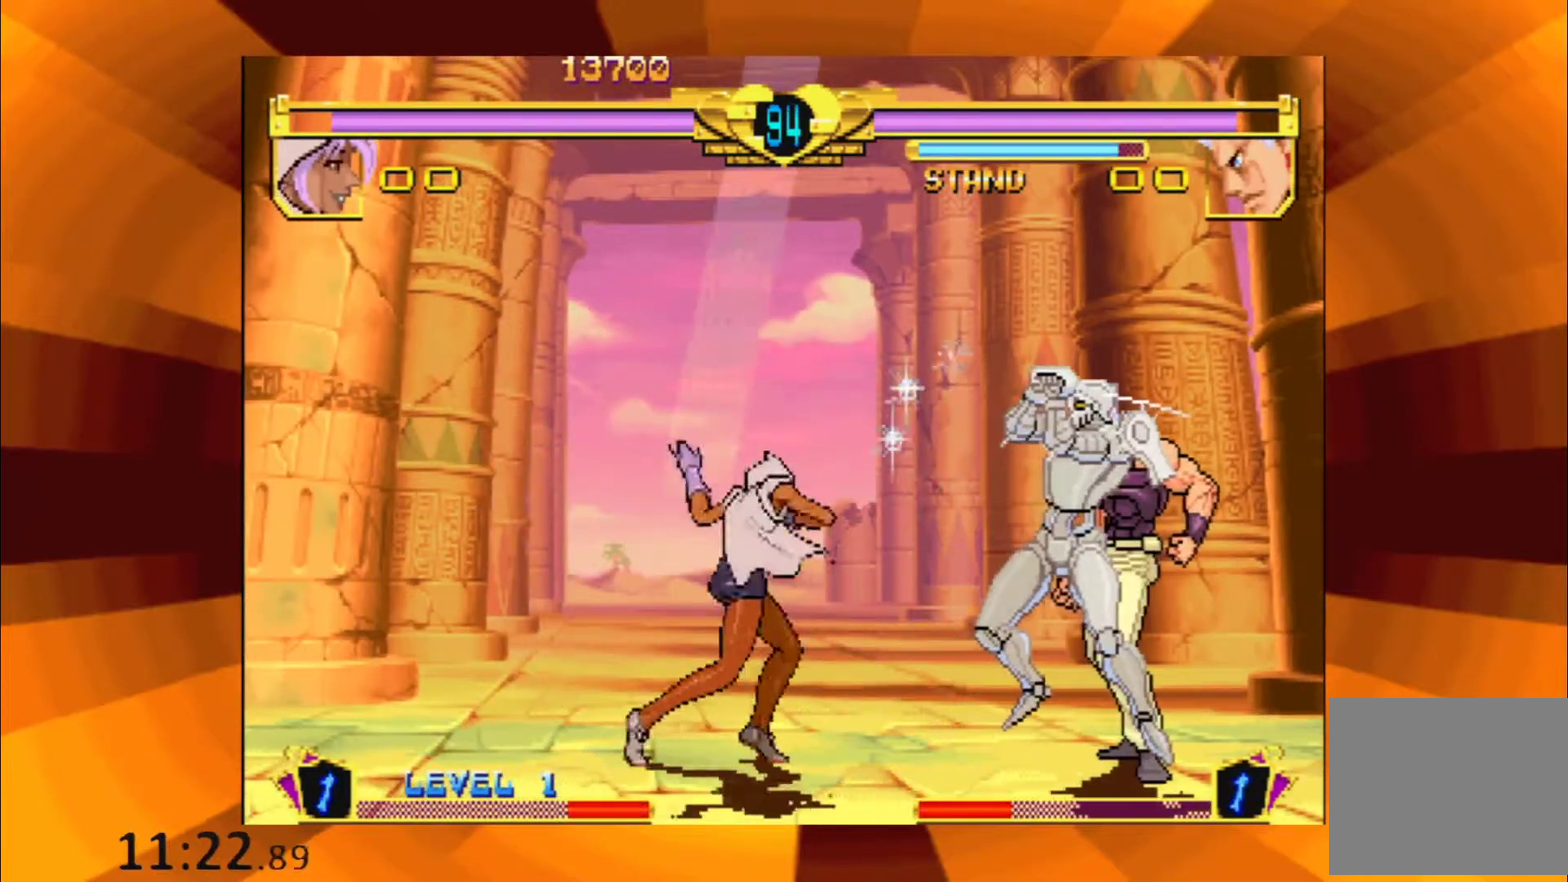
{"buttons": [], "events": [[33, "X", "down"], [183, "X", "up"], [417, "X", "down"], [500, "X", "up"]]}
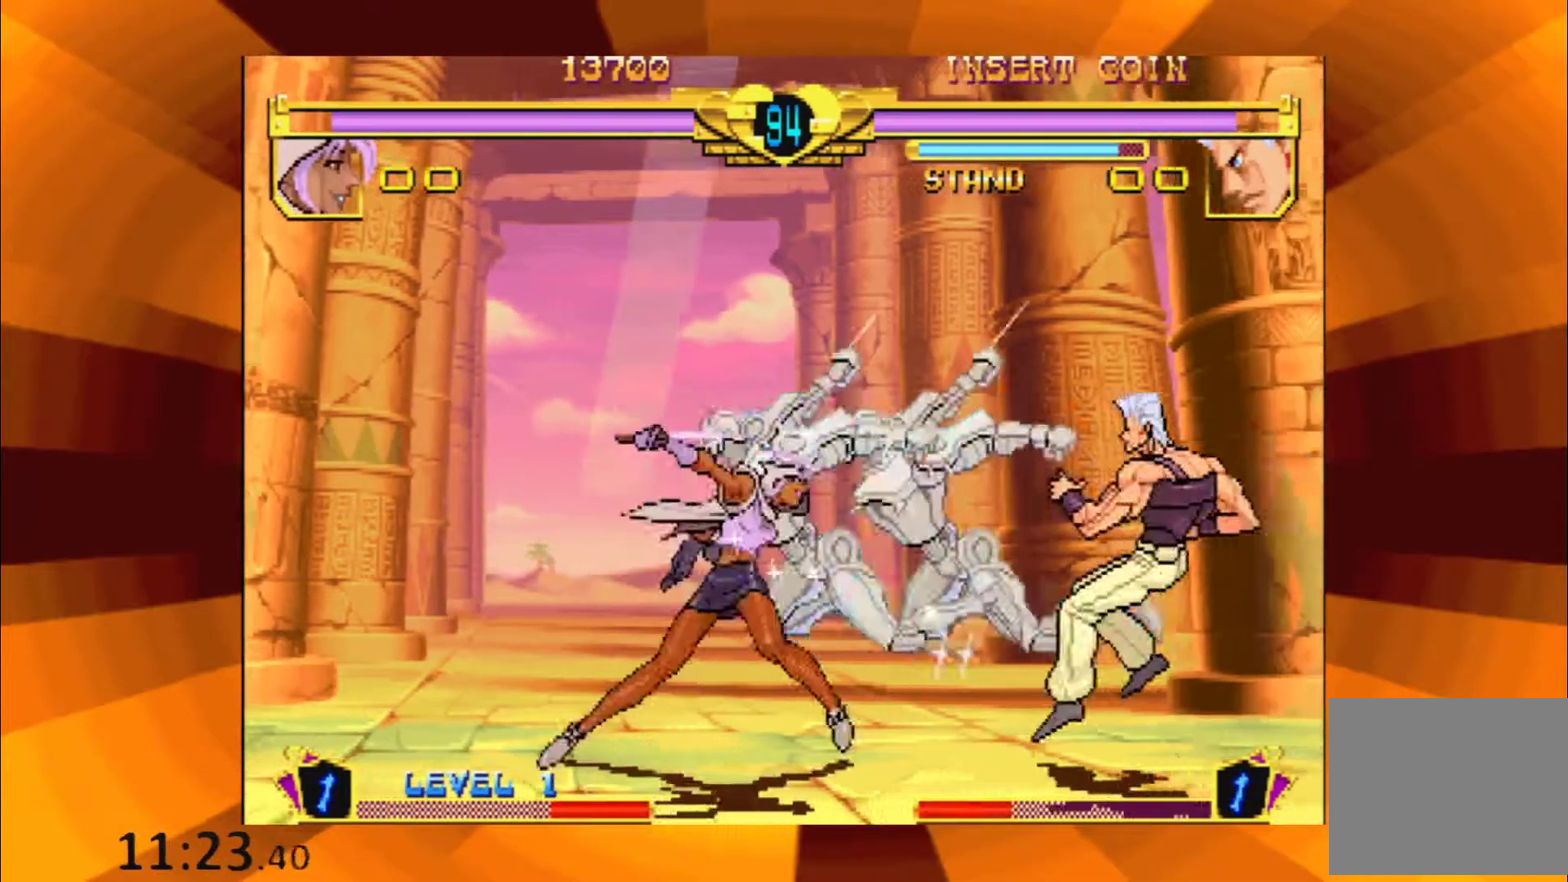
{"buttons": [], "events": []}
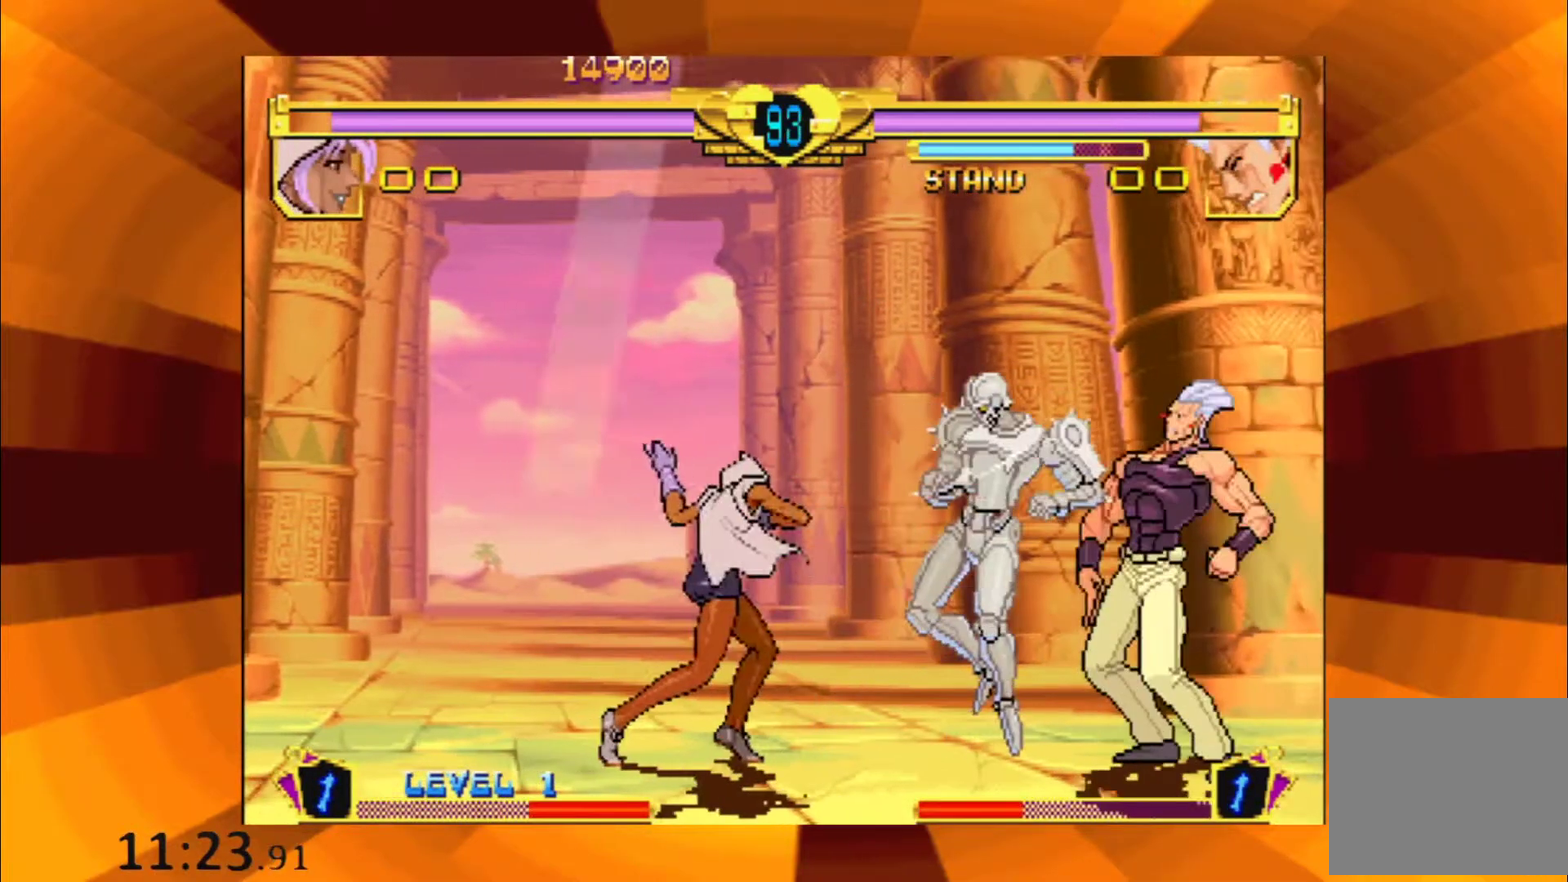
{"buttons": [], "events": [[116, "X", "down"], [250, "X", "up"], [383, "B", "down"], [483, "B", "up"]]}
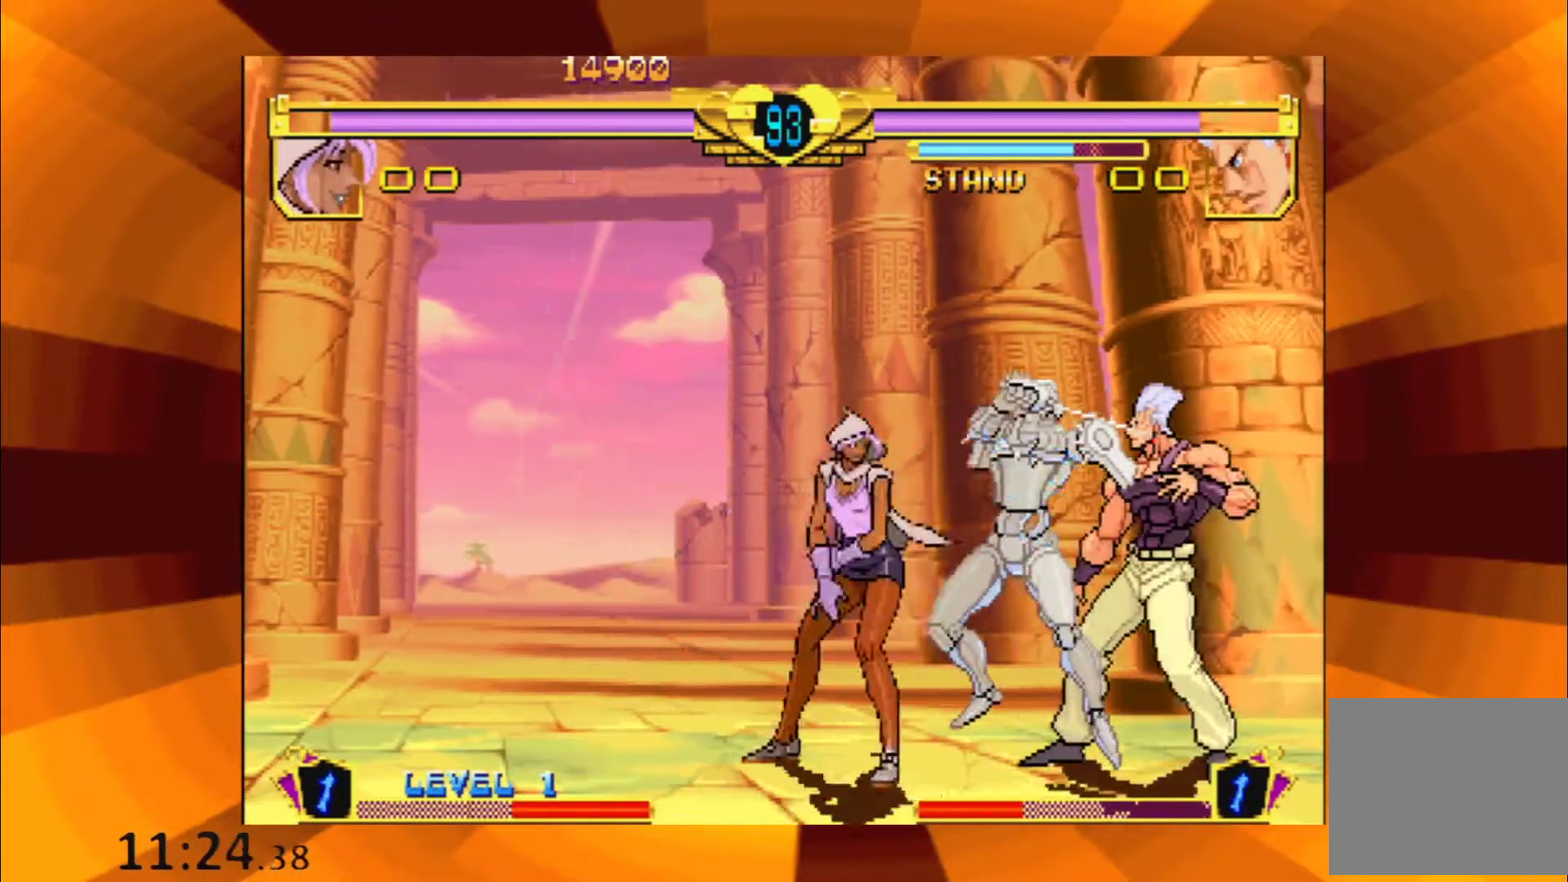
{"buttons": ["B"], "events": [[101, "B", "down"], [184, "B", "up"], [284, "B", "down"], [384, "B", "up"], [484, "B", "down"]]}
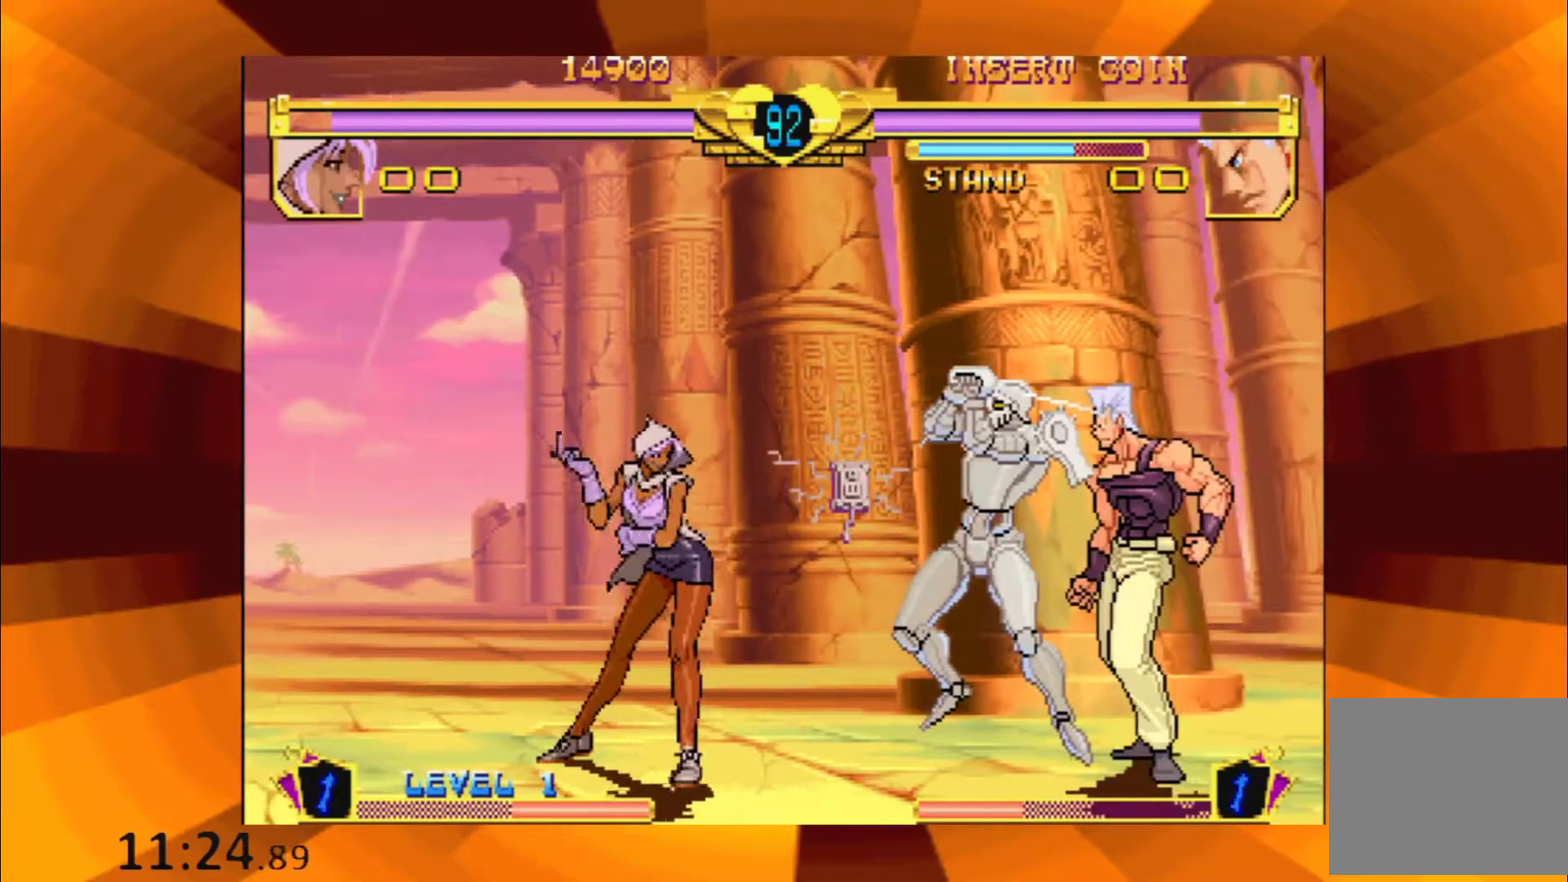
{"buttons": [], "events": [[67, "B", "up"], [167, "B", "down"], [250, "B", "up"], [334, "B", "down"], [417, "B", "up"]]}
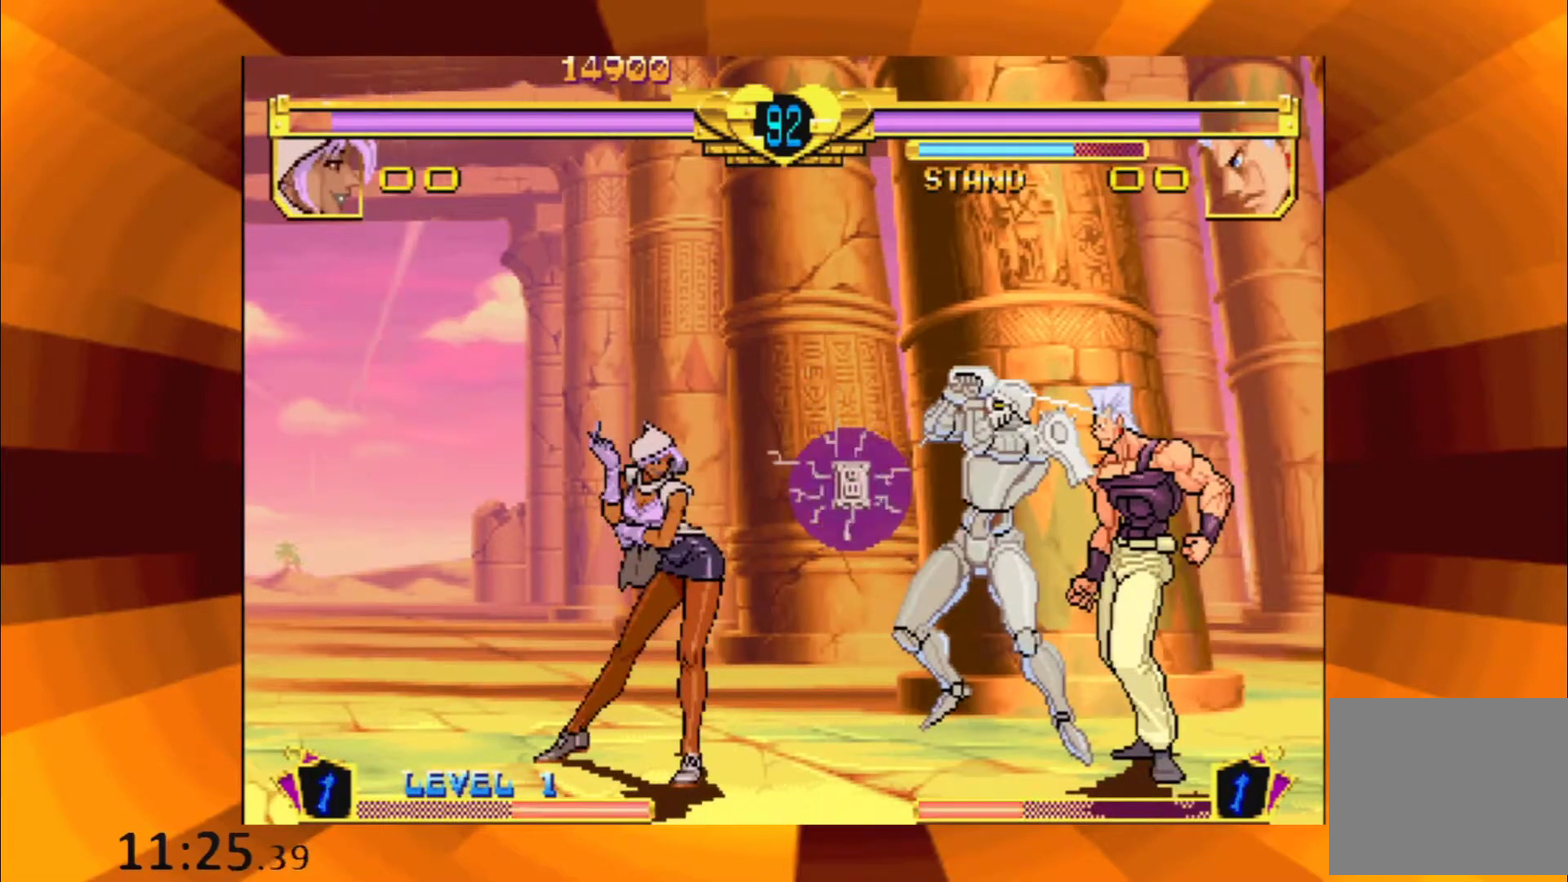
{"buttons": [], "events": [[17, "B", "down"], [101, "B", "up"], [201, "B", "down"], [284, "B", "up"], [384, "B", "down"], [484, "B", "up"]]}
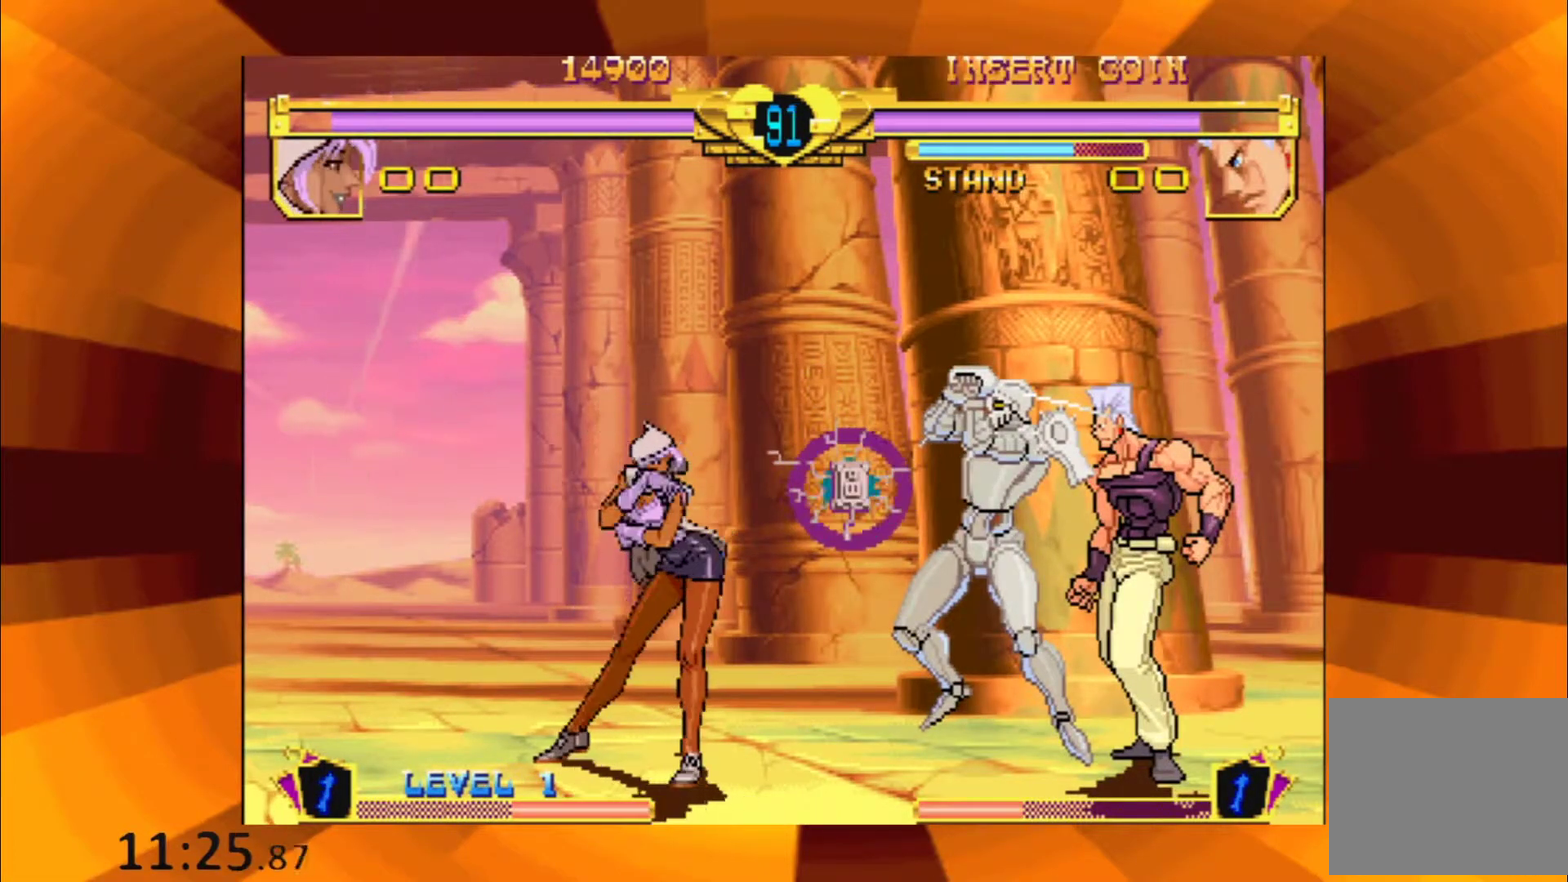
{"buttons": ["B"], "events": [[67, "B", "down"], [167, "B", "up"], [267, "B", "down"], [367, "B", "up"], [467, "B", "down"]]}
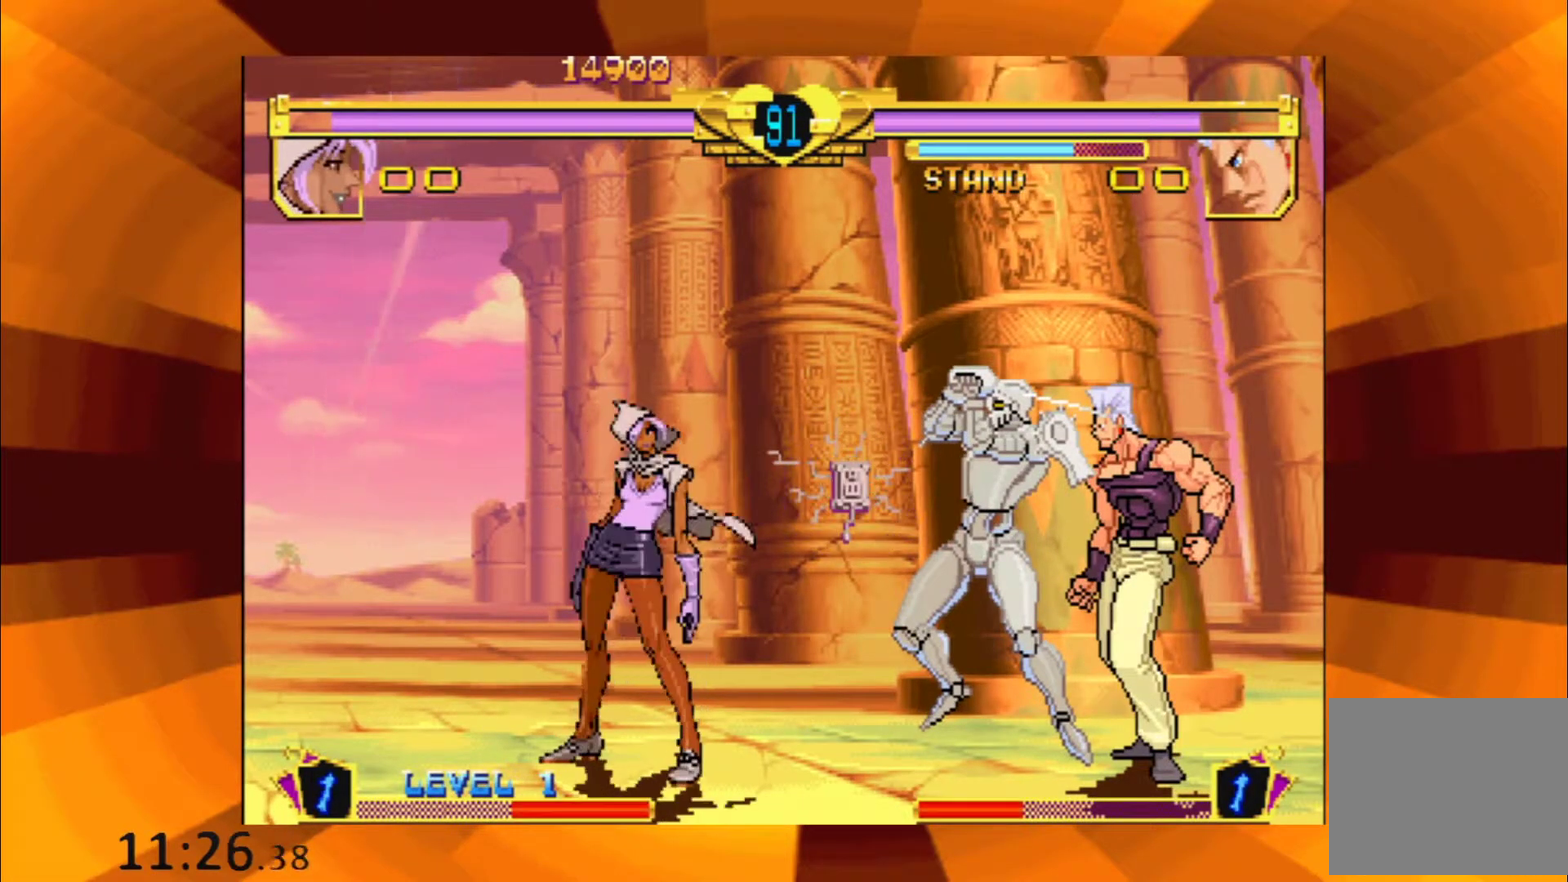
{"buttons": [], "events": [[51, "B", "up"], [151, "B", "down"], [251, "B", "up"], [368, "B", "down"], [451, "B", "up"]]}
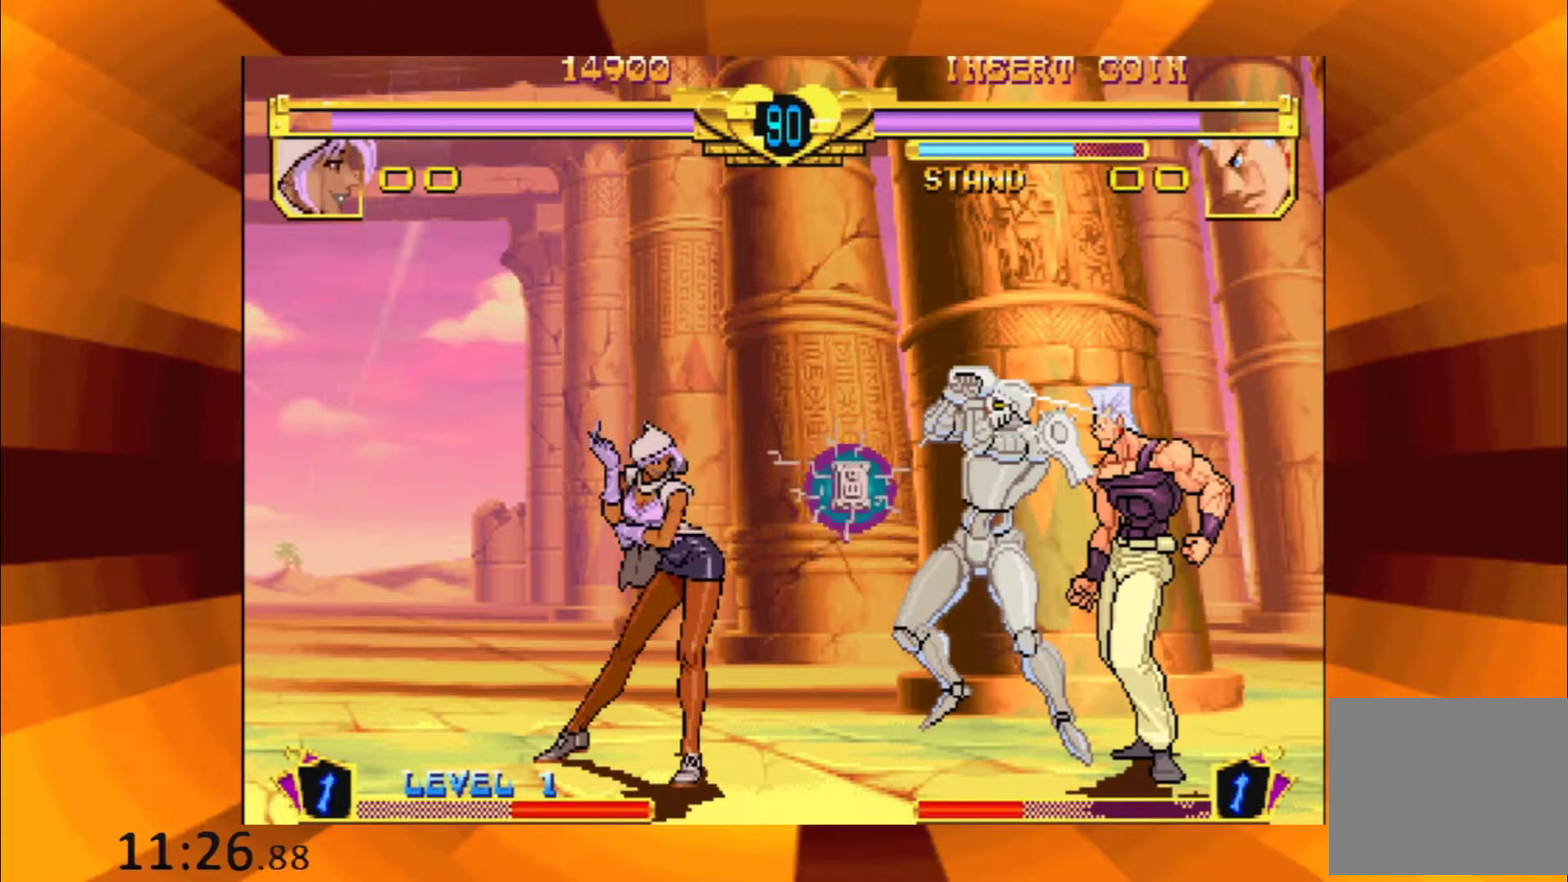
{"buttons": ["B"], "events": [[50, "B", "down"], [150, "B", "up"], [250, "B", "down"], [350, "B", "up"], [450, "B", "down"]]}
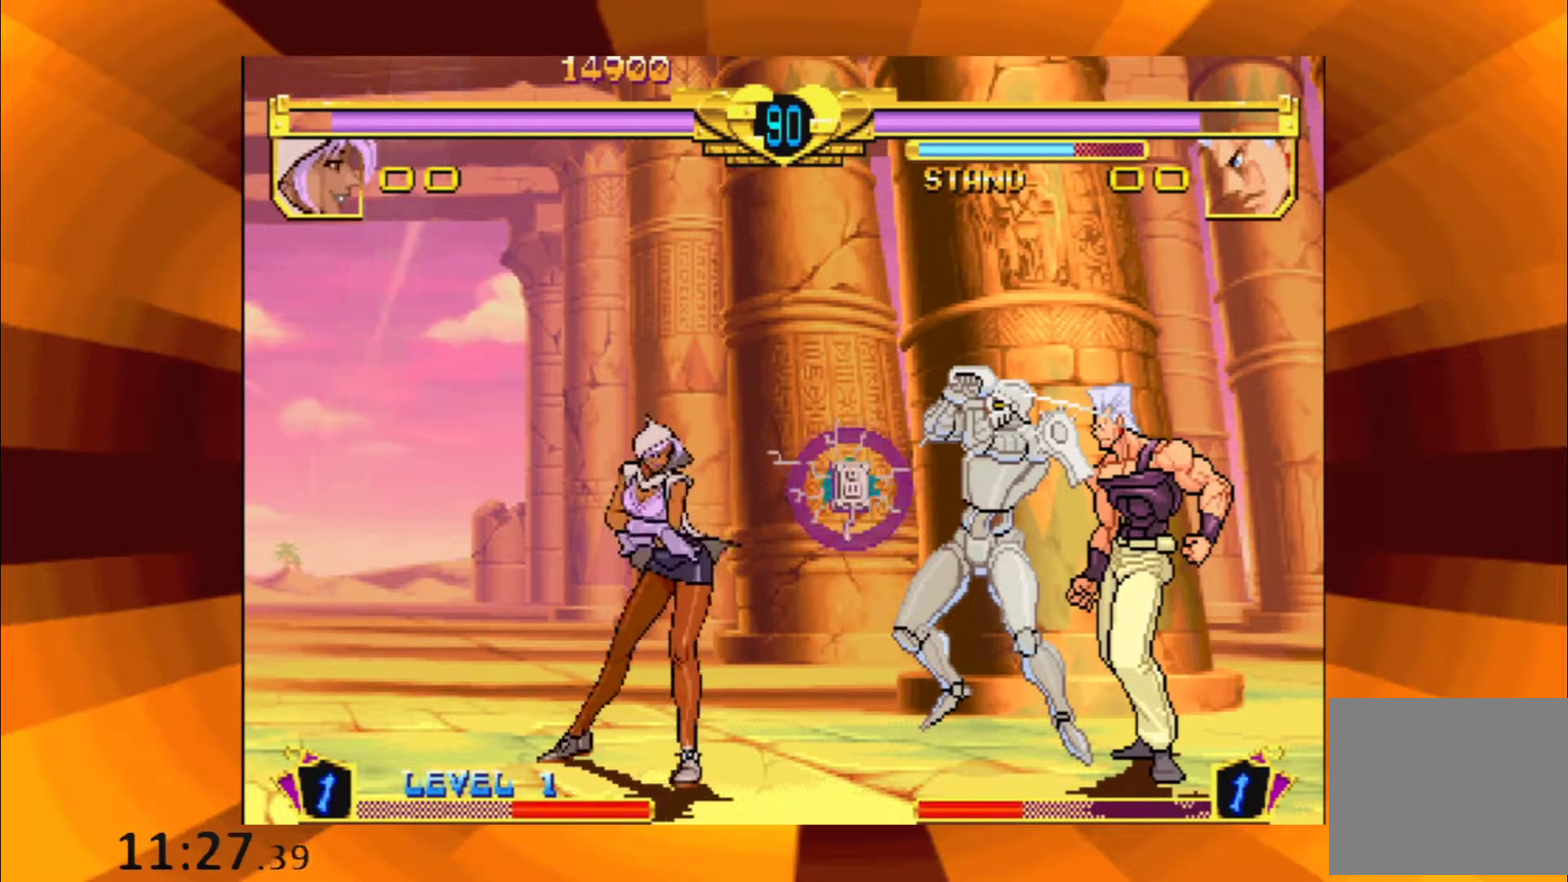
{"buttons": [], "events": [[67, "B", "up"], [167, "B", "down"], [284, "B", "up"], [384, "B", "down"], [501, "B", "up"]]}
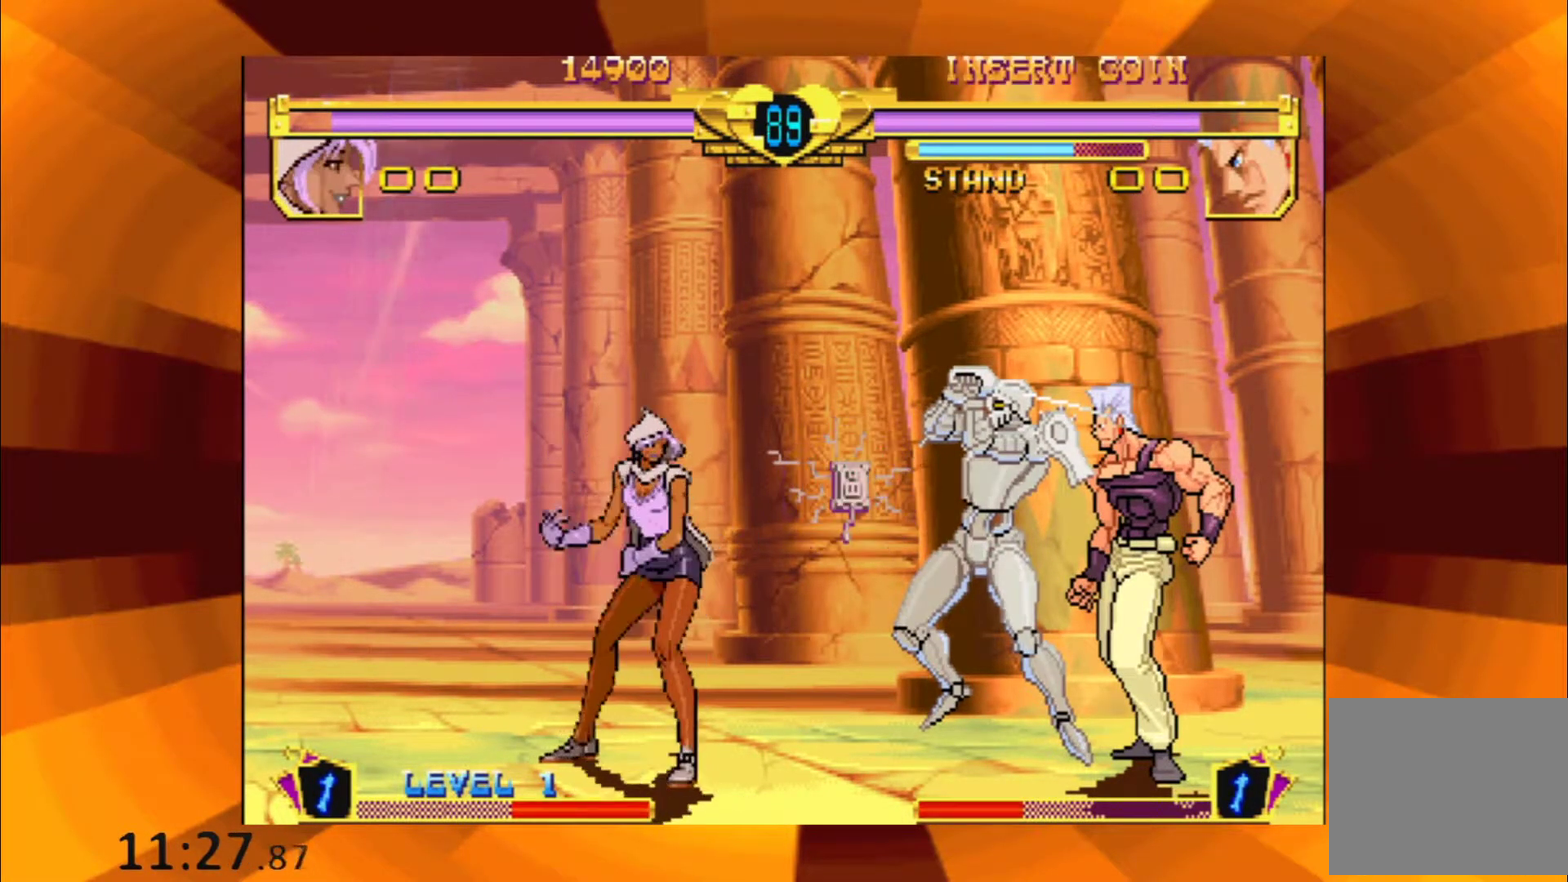
{"buttons": [], "events": [[100, "B", "down"], [217, "B", "up"], [300, "B", "down"], [434, "B", "up"]]}
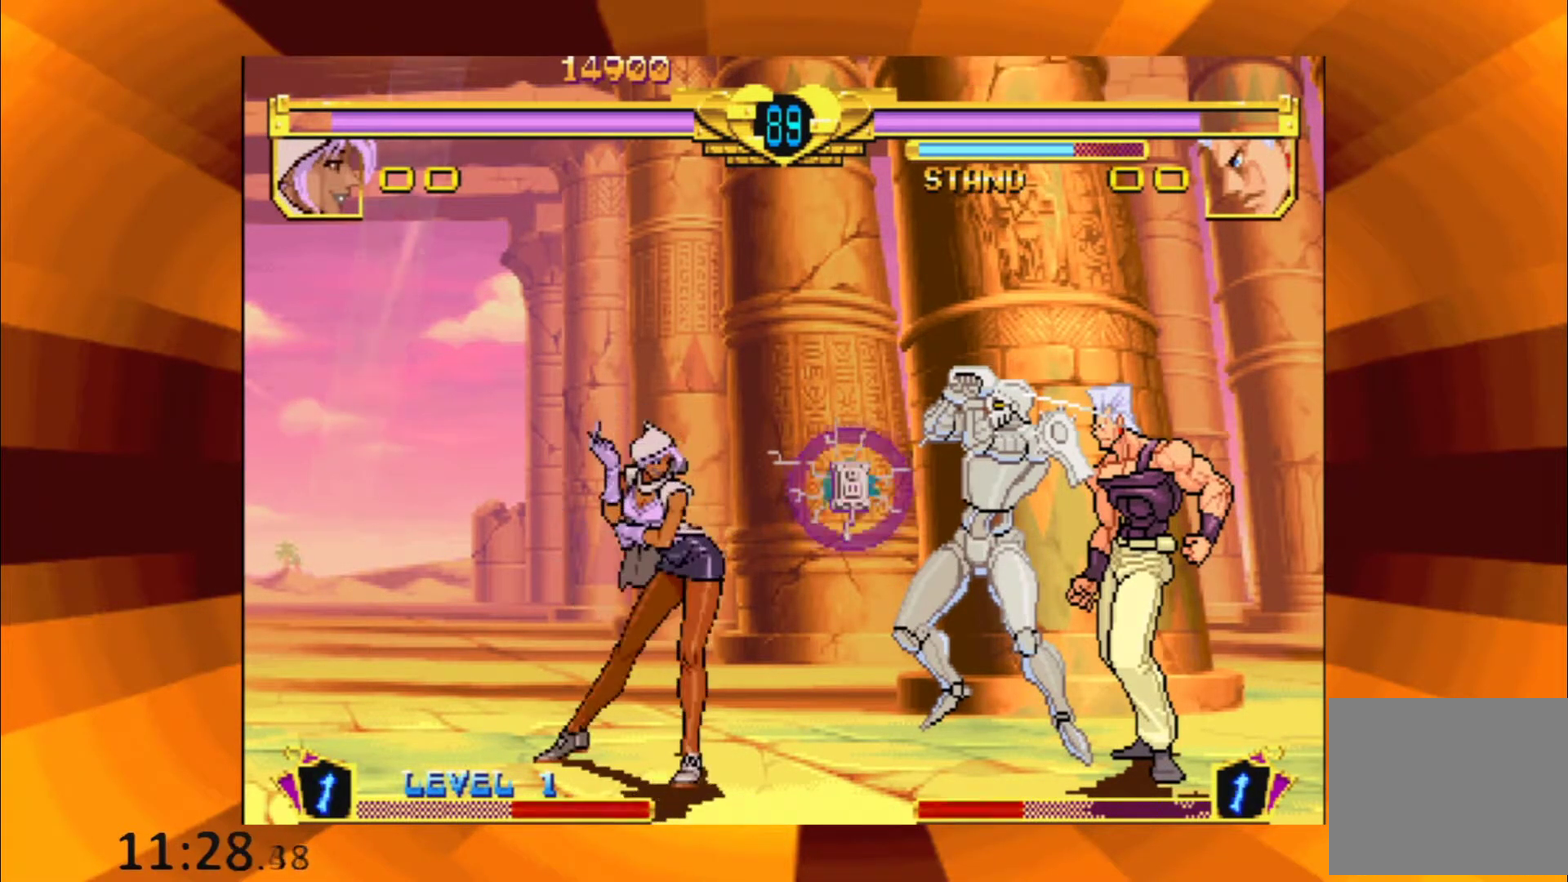
{"buttons": ["B"], "events": [[17, "B", "down"], [134, "B", "up"], [217, "B", "down"], [317, "B", "up"], [434, "B", "down"]]}
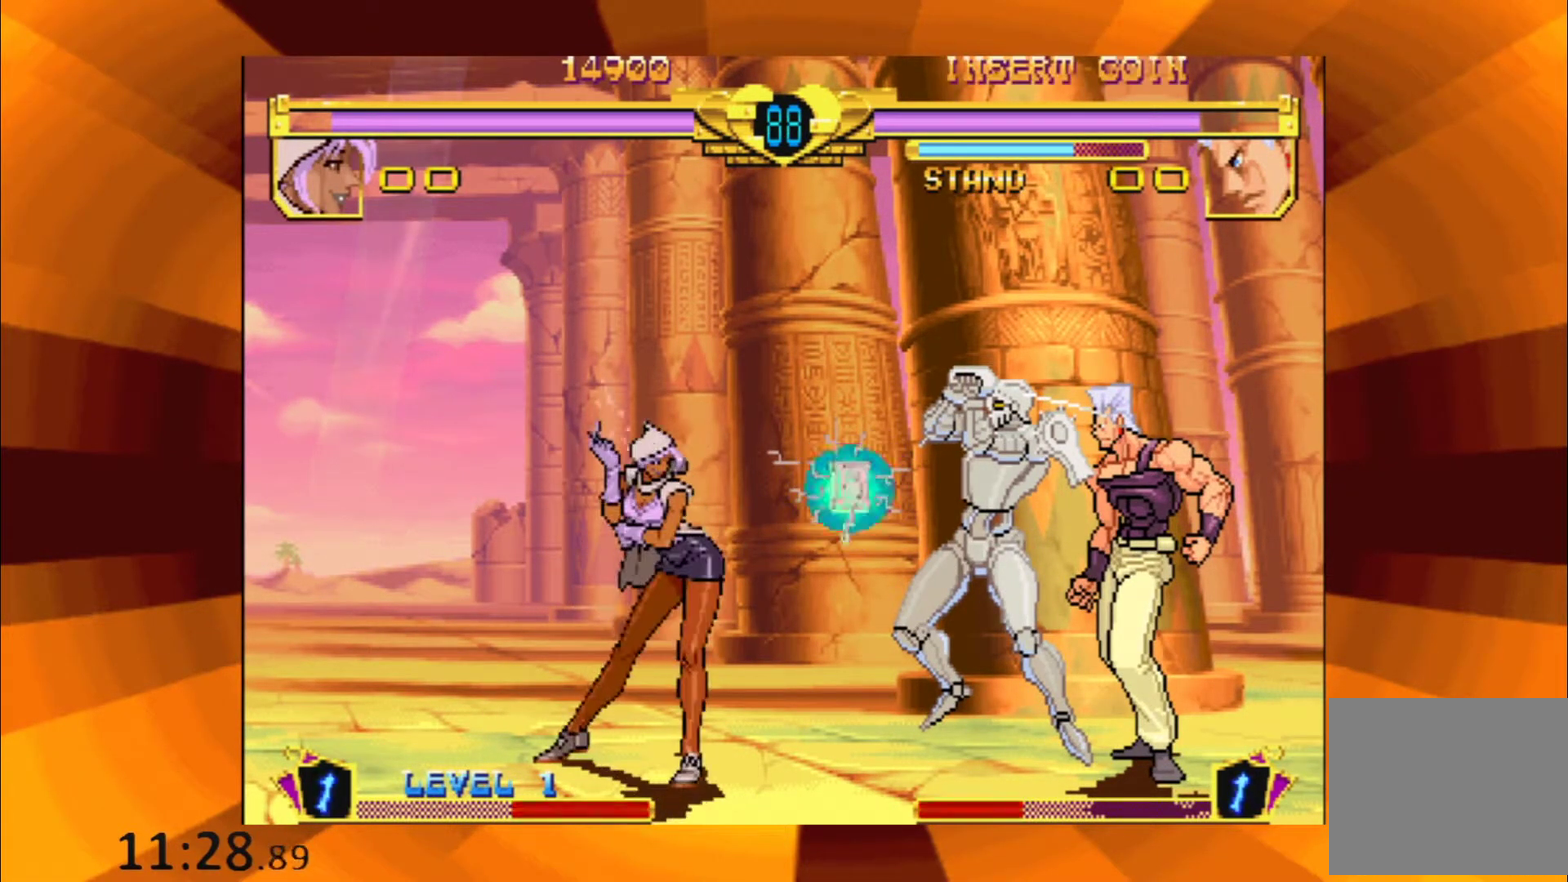
{"buttons": [], "events": [[50, "B", "up"], [150, "B", "down"], [234, "B", "up"], [350, "B", "down"], [467, "B", "up"]]}
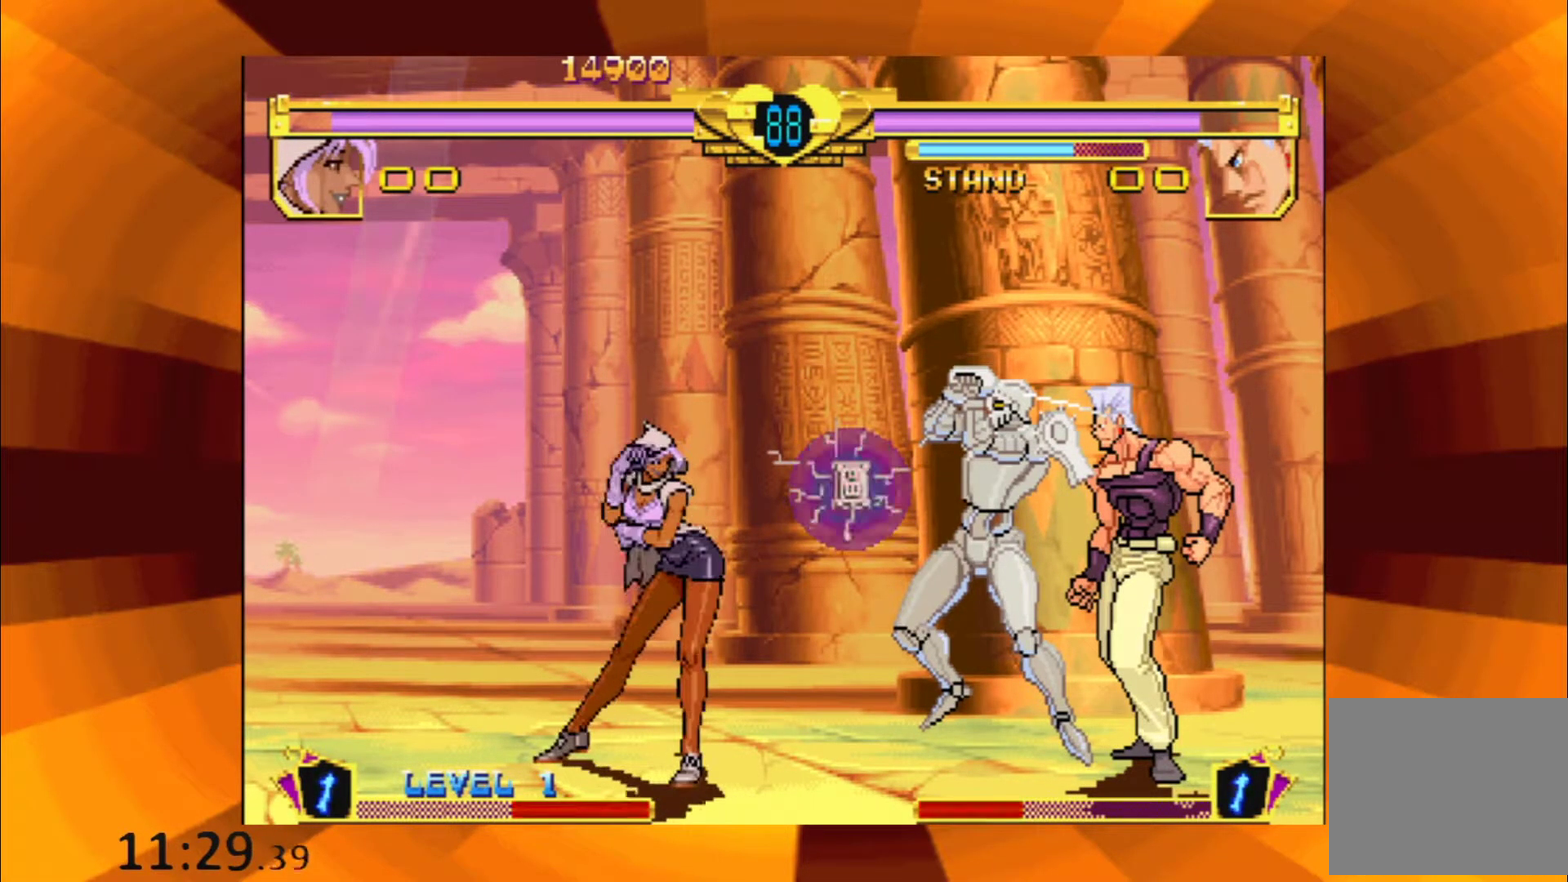
{"buttons": ["B"], "events": [[67, "B", "down"], [167, "B", "up"], [284, "B", "down"], [384, "B", "up"], [484, "B", "down"]]}
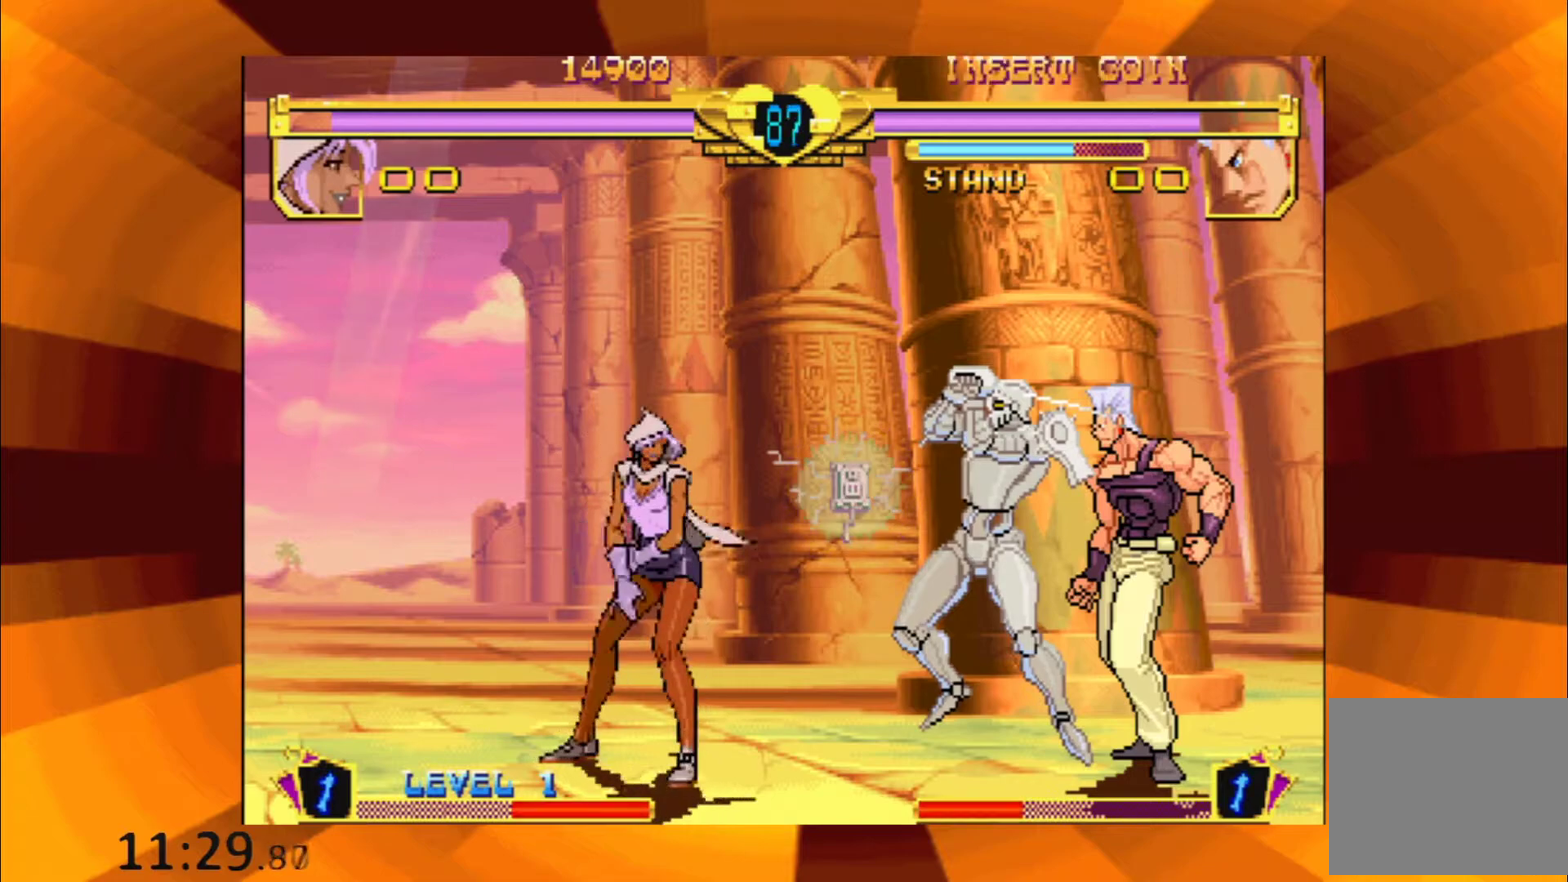
{"buttons": ["B"], "events": [[100, "B", "up"], [184, "B", "down"], [284, "B", "up"], [400, "B", "down"]]}
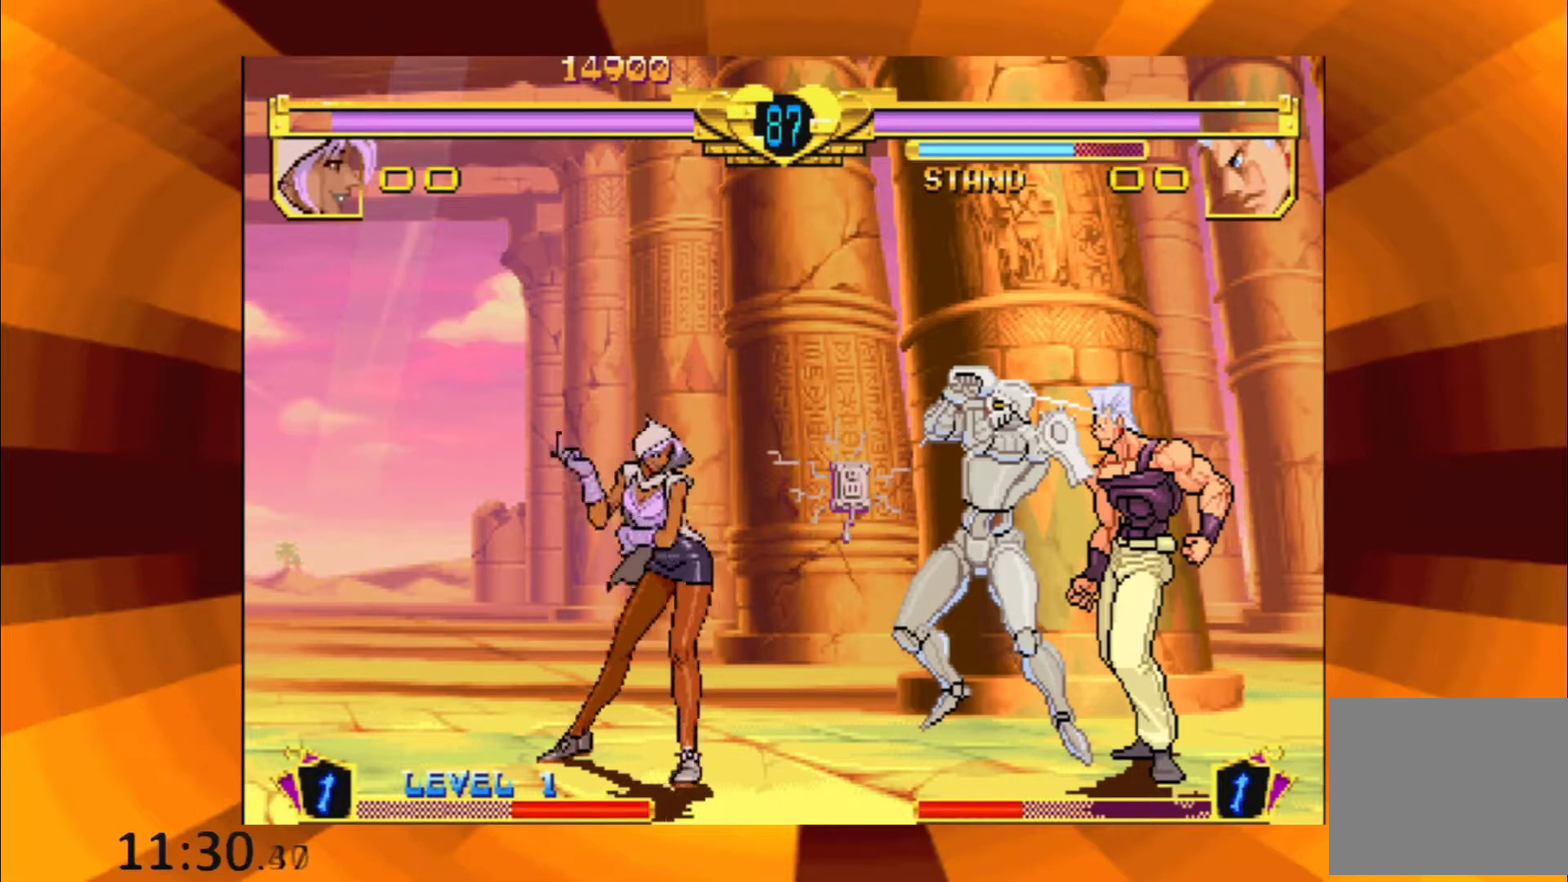
{"buttons": [], "events": [[17, "B", "up"], [117, "B", "down"], [251, "B", "up"], [351, "B", "down"], [484, "B", "up"]]}
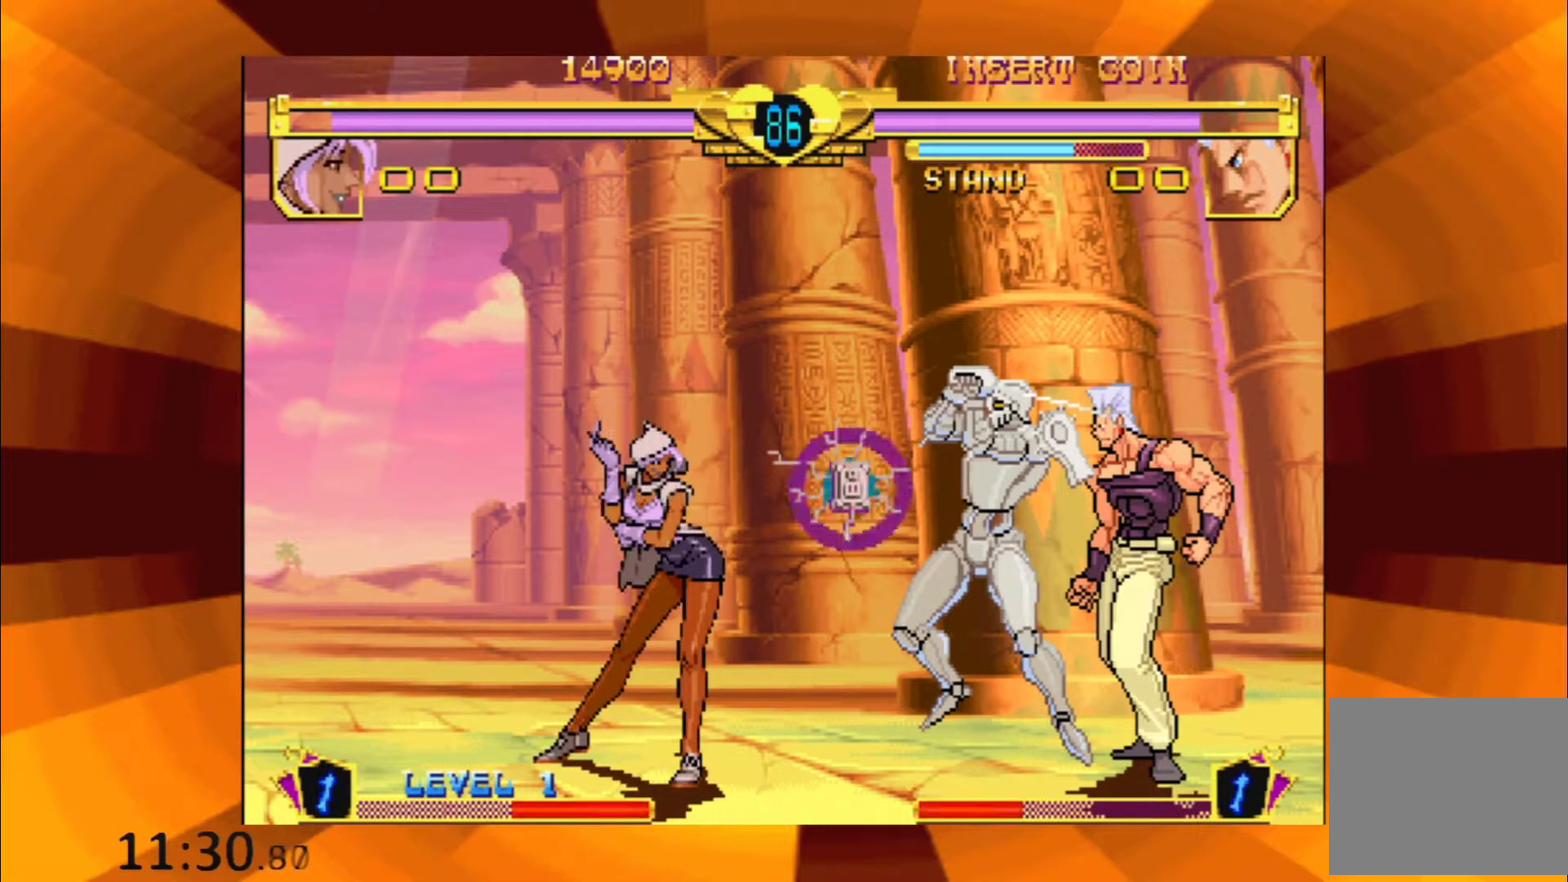
{"buttons": [], "events": [[100, "B", "down"], [200, "B", "up"], [317, "B", "down"], [434, "B", "up"]]}
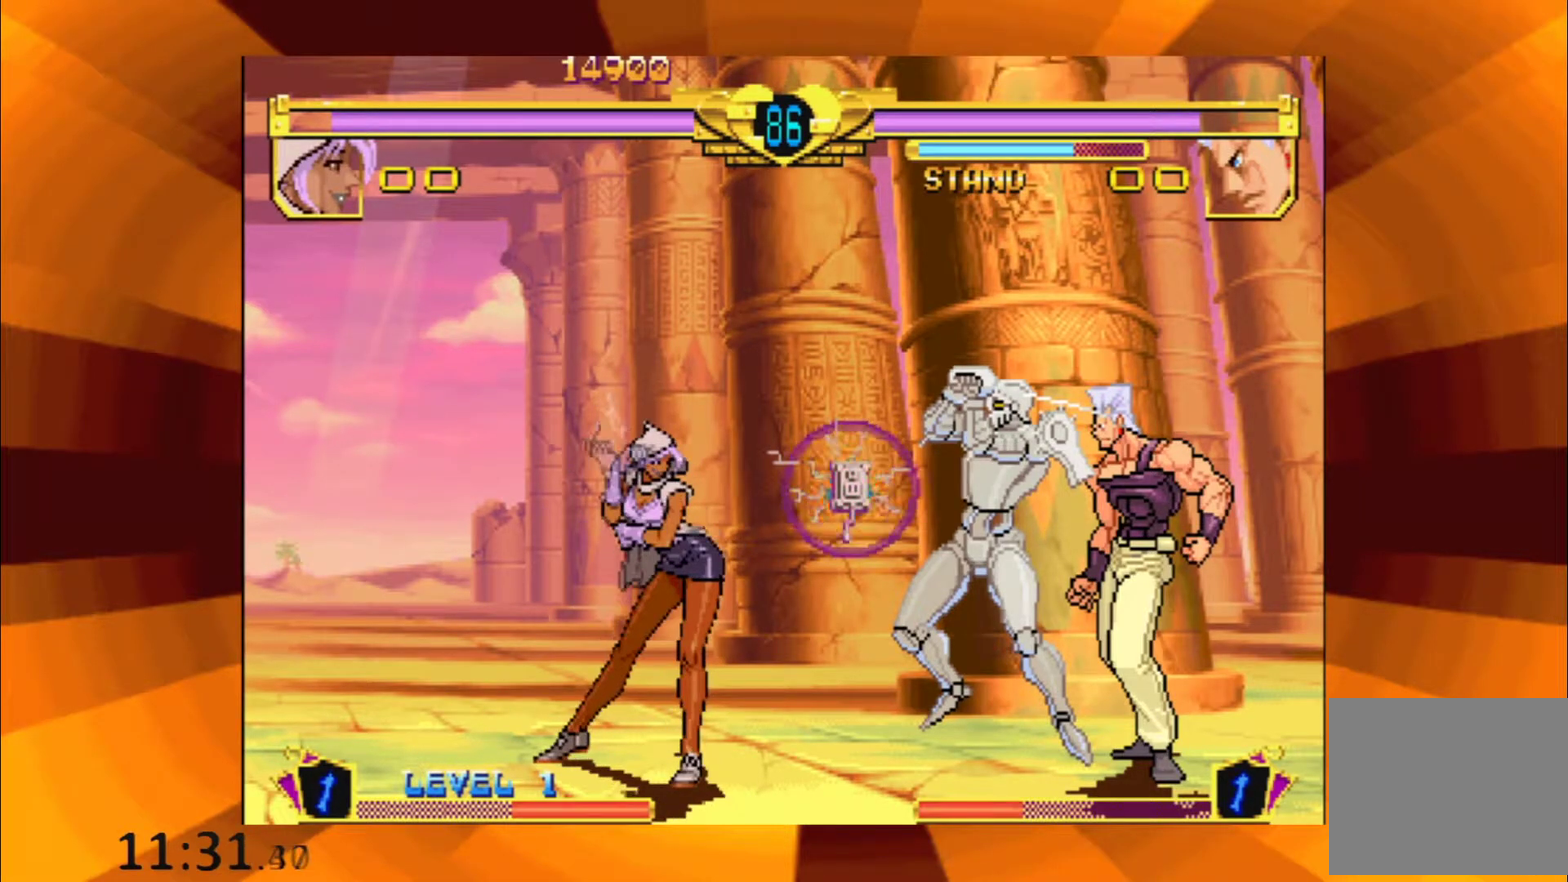
{"buttons": ["B"], "events": [[34, "B", "down"], [151, "B", "up"], [267, "B", "down"], [334, "B", "up"], [468, "B", "down"]]}